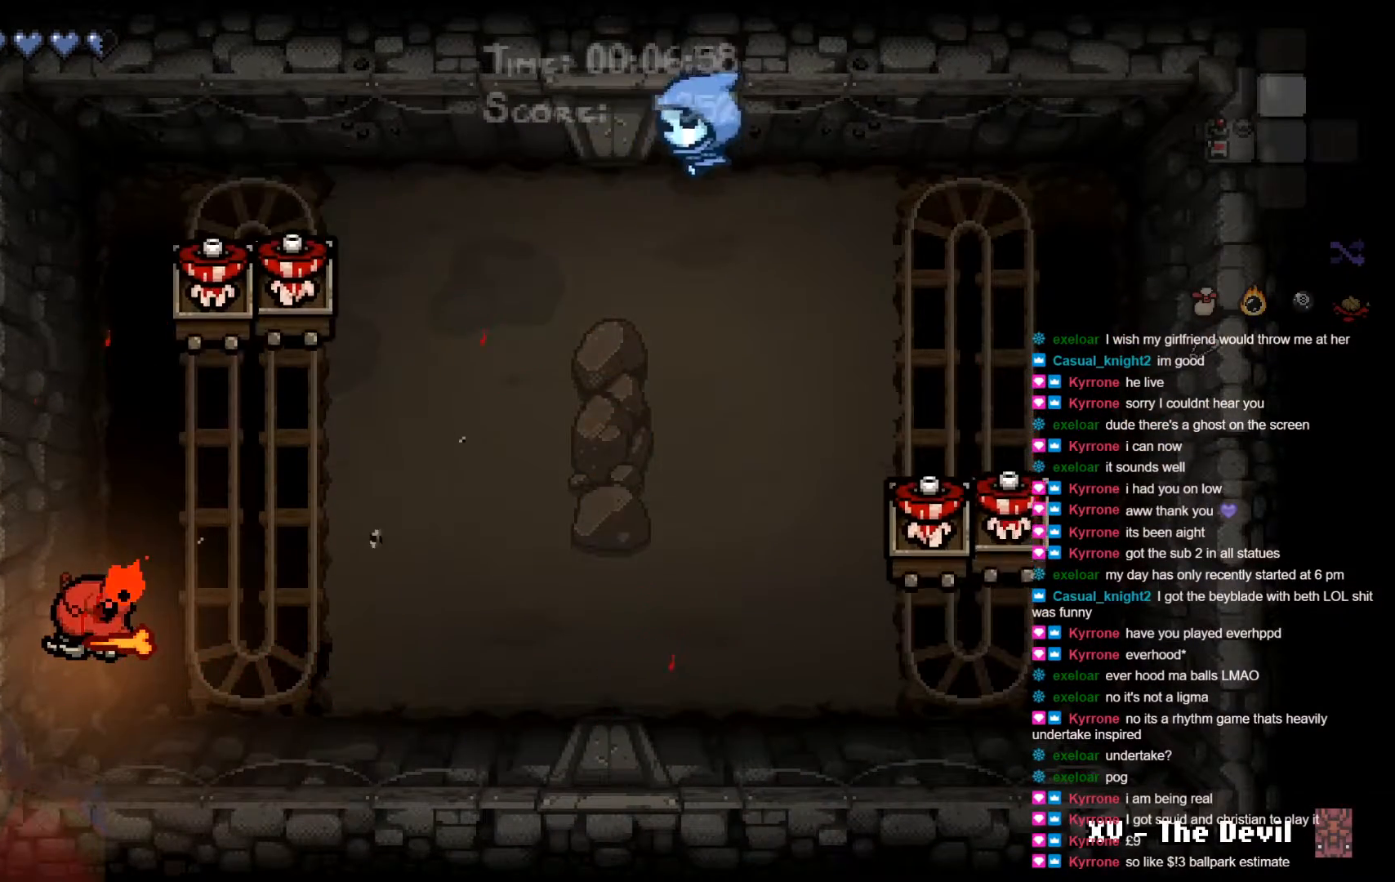
Gameplay with a controller (Xbox layout); each line is a JSON object with the inputs held at the frame after it. "events" lists button and stick changes between this image and that frame as [ms after this image, input, new state], when the widget could be followed in between.
{"buttons": ["B"], "left_stick": "center", "right_stick": "center", "events": [[100, "left_stick", "down-left"], [250, "left_stick", "center"]]}
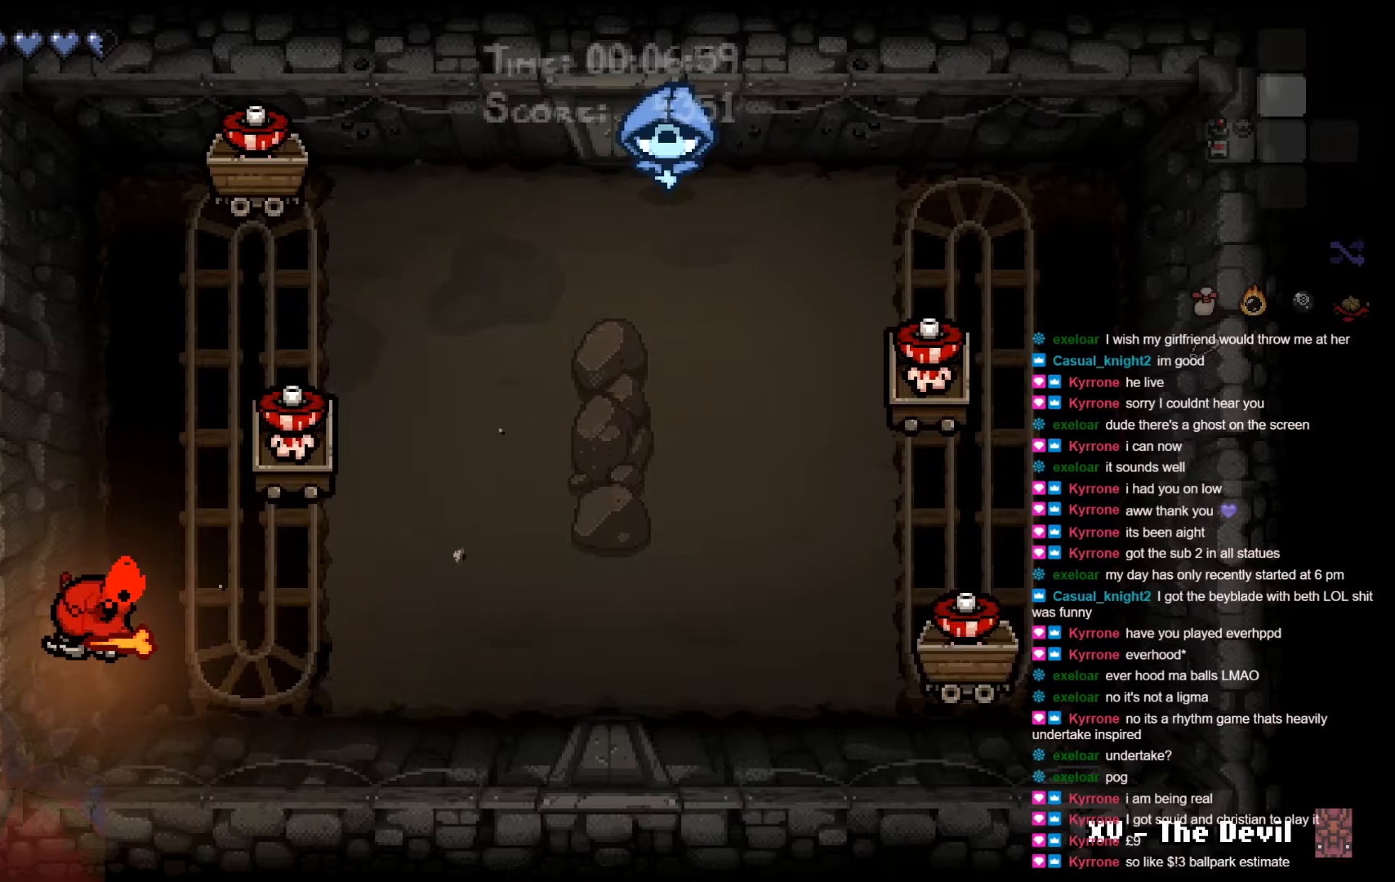
{"buttons": ["B"], "left_stick": "down", "right_stick": "center", "events": [[117, "left_stick", "down"], [200, "B", "up"], [250, "B", "down"]]}
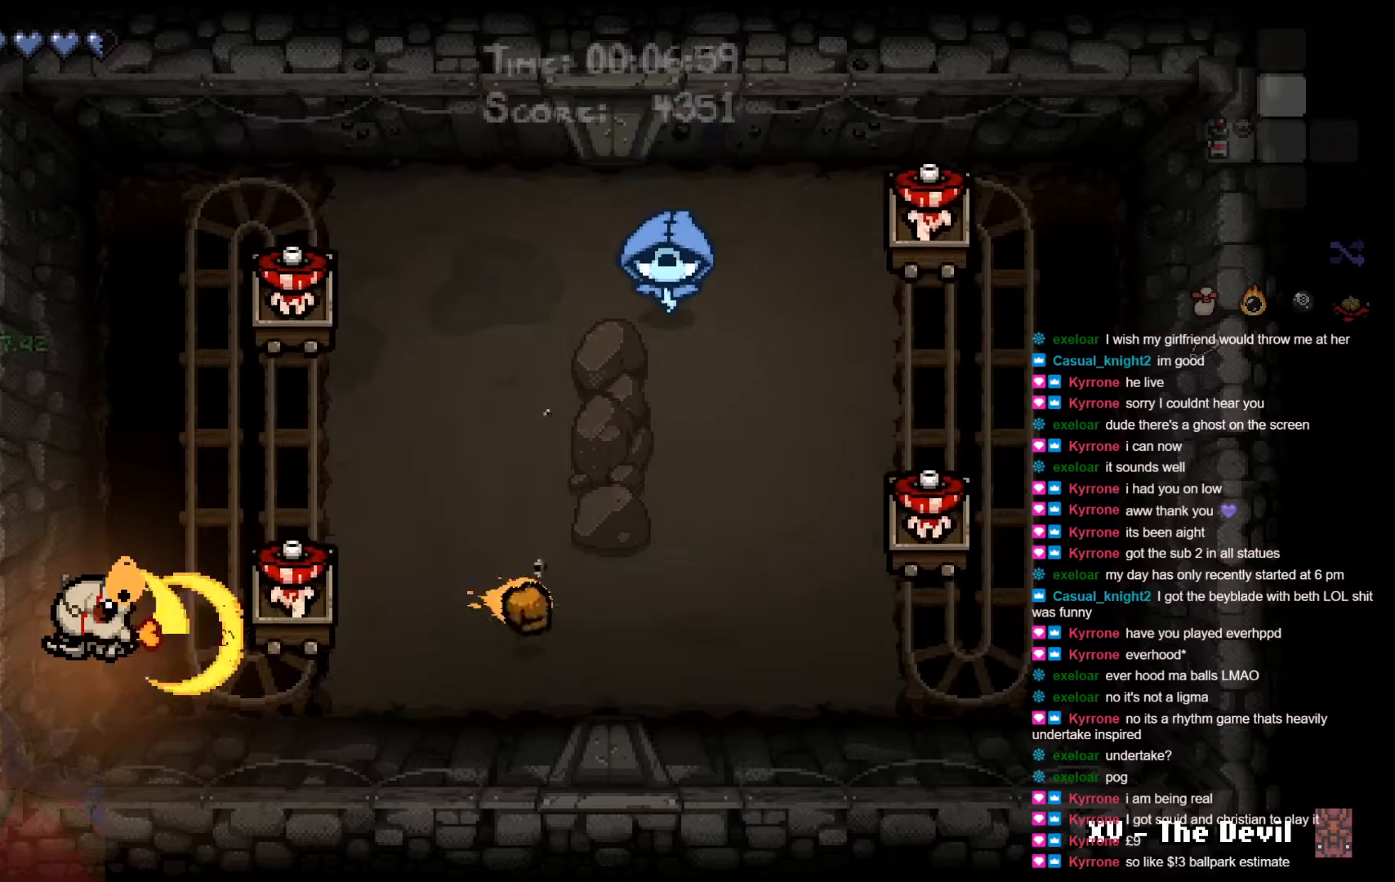
{"buttons": ["B"], "left_stick": "left", "right_stick": "center", "events": [[300, "left_stick", "down-left"], [450, "left_stick", "left"]]}
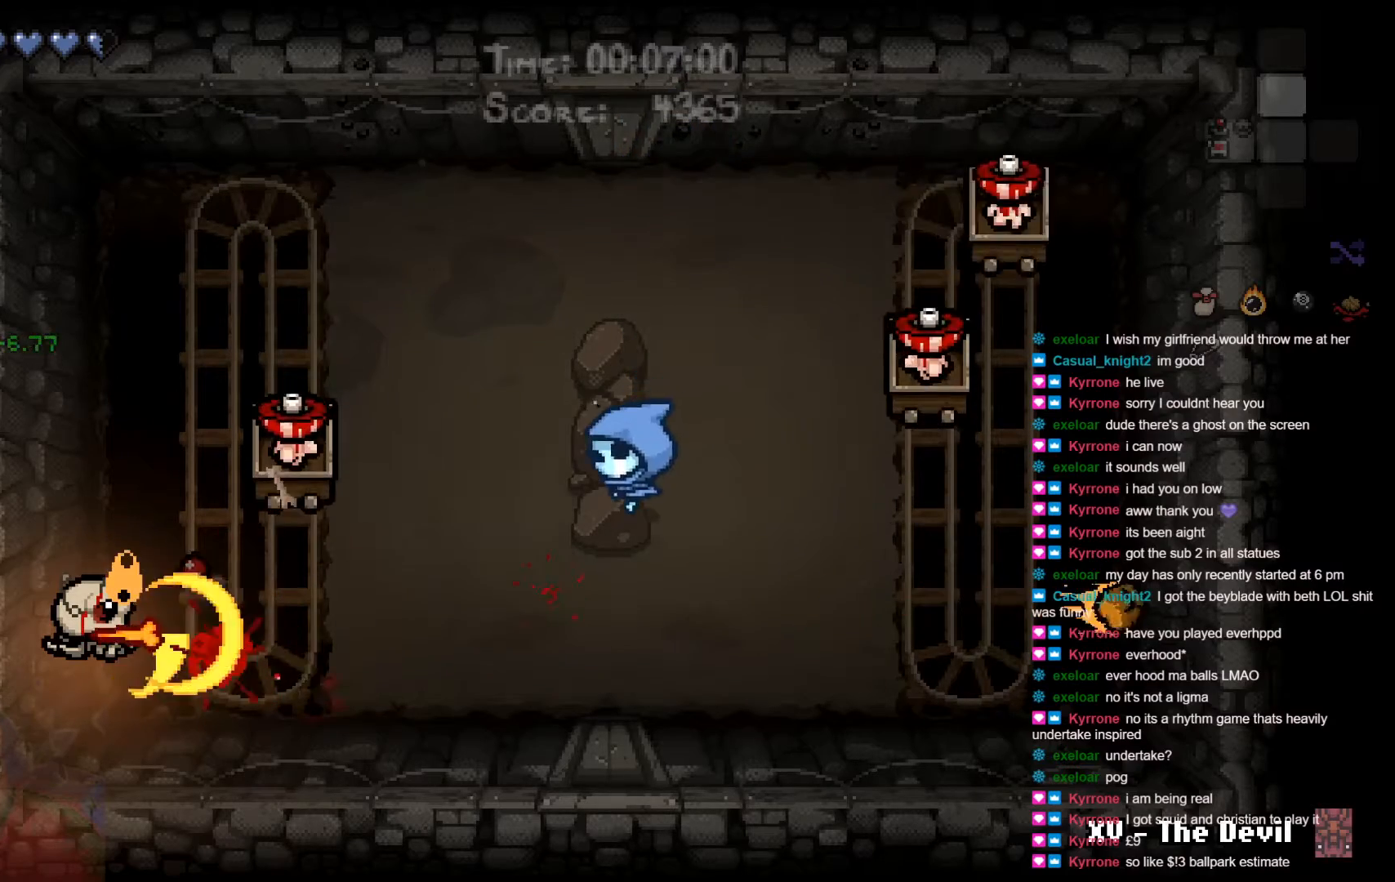
{"buttons": ["B"], "left_stick": "up", "right_stick": "center", "events": [[100, "left_stick", "up"], [267, "left_stick", "up-left"], [433, "left_stick", "up"]]}
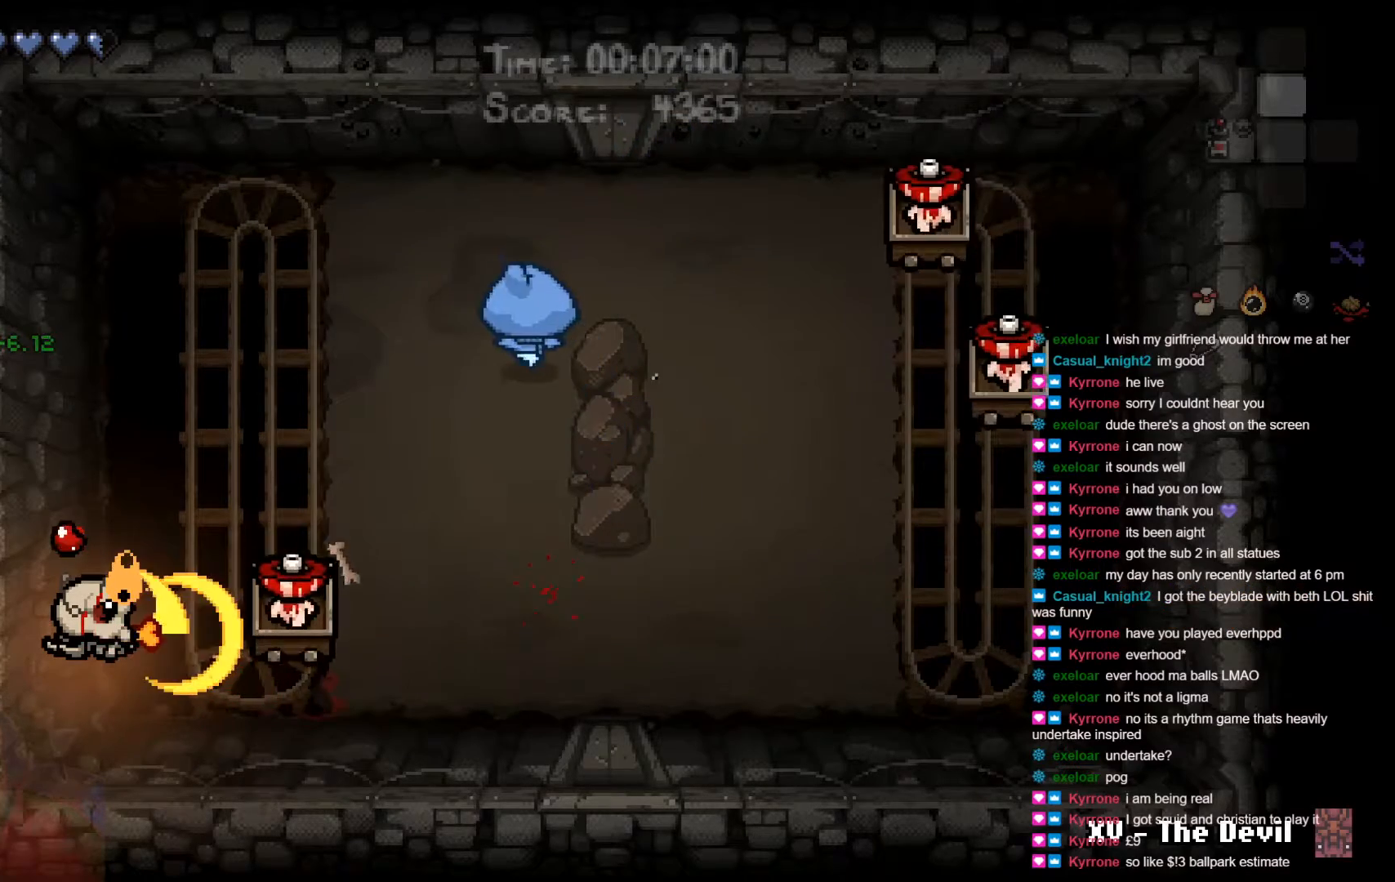
{"buttons": ["B"], "left_stick": "down-left", "right_stick": "center", "events": [[300, "left_stick", "right"], [400, "left_stick", "down"], [450, "left_stick", "down-left"]]}
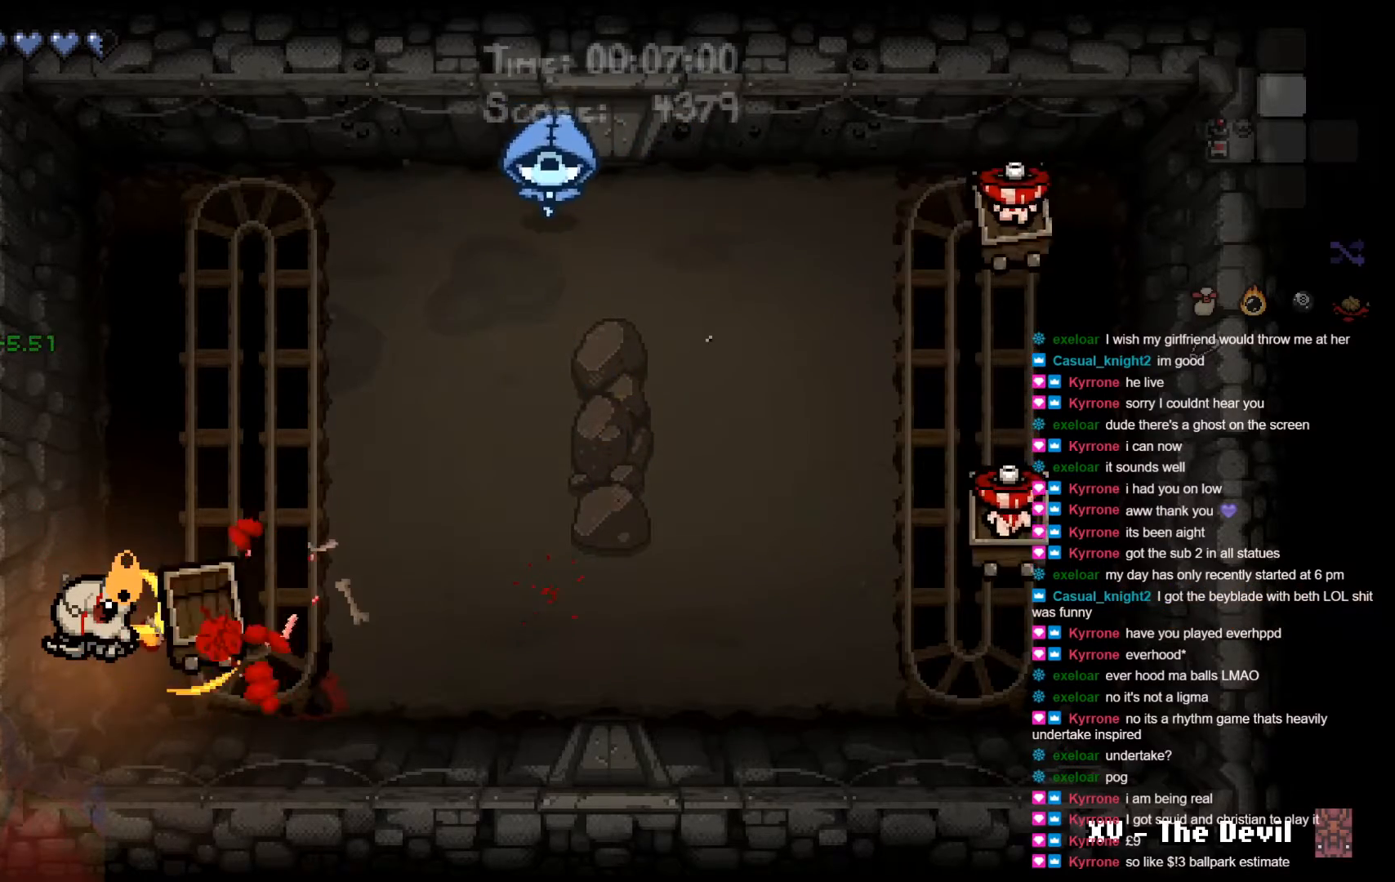
{"buttons": ["B"], "left_stick": "down-left", "right_stick": "center", "events": [[50, "left_stick", "left"], [300, "left_stick", "down-left"]]}
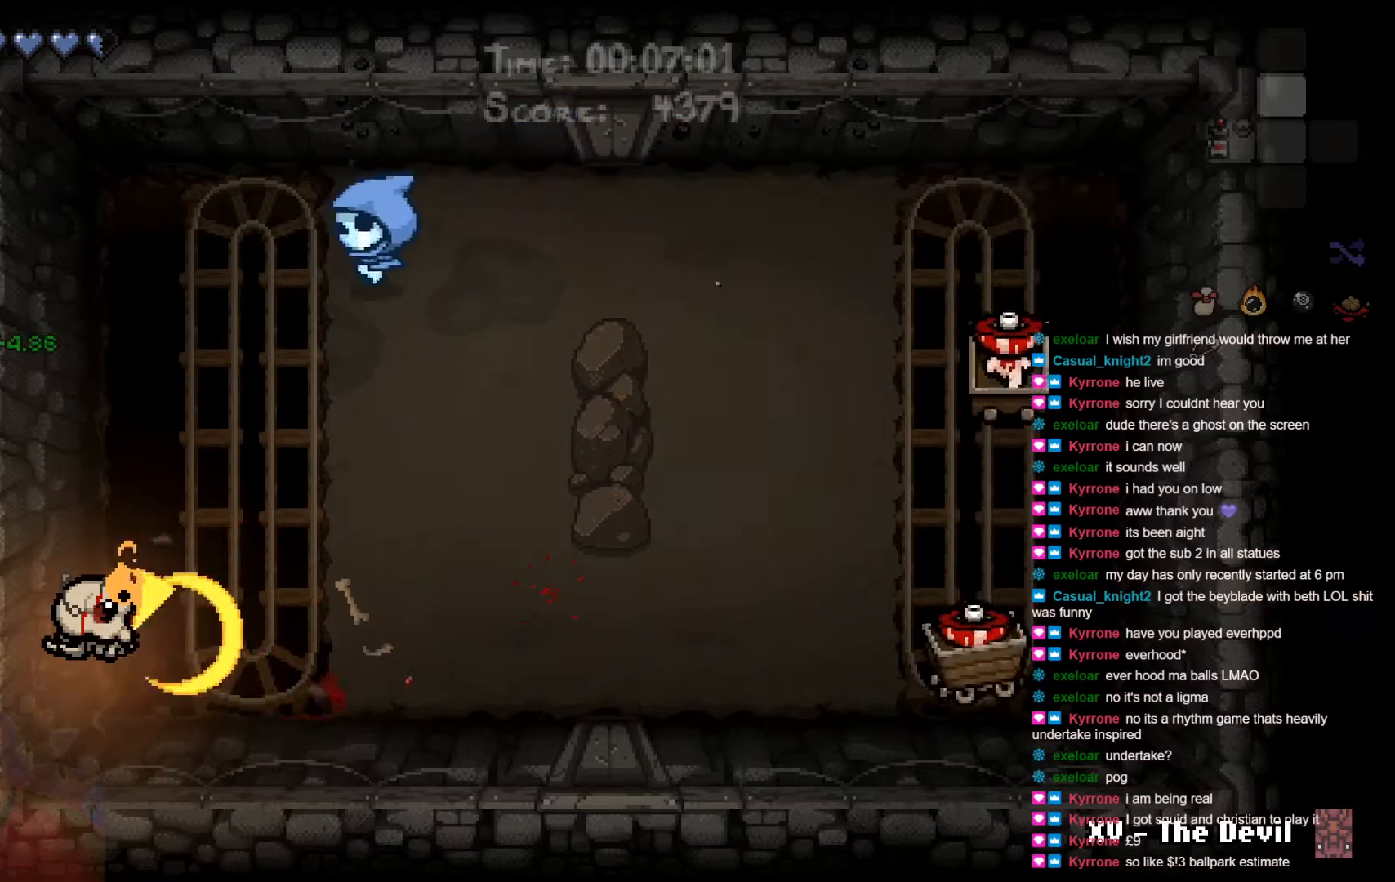
{"buttons": [], "left_stick": "down-left", "right_stick": "center", "events": [[100, "B", "up"]]}
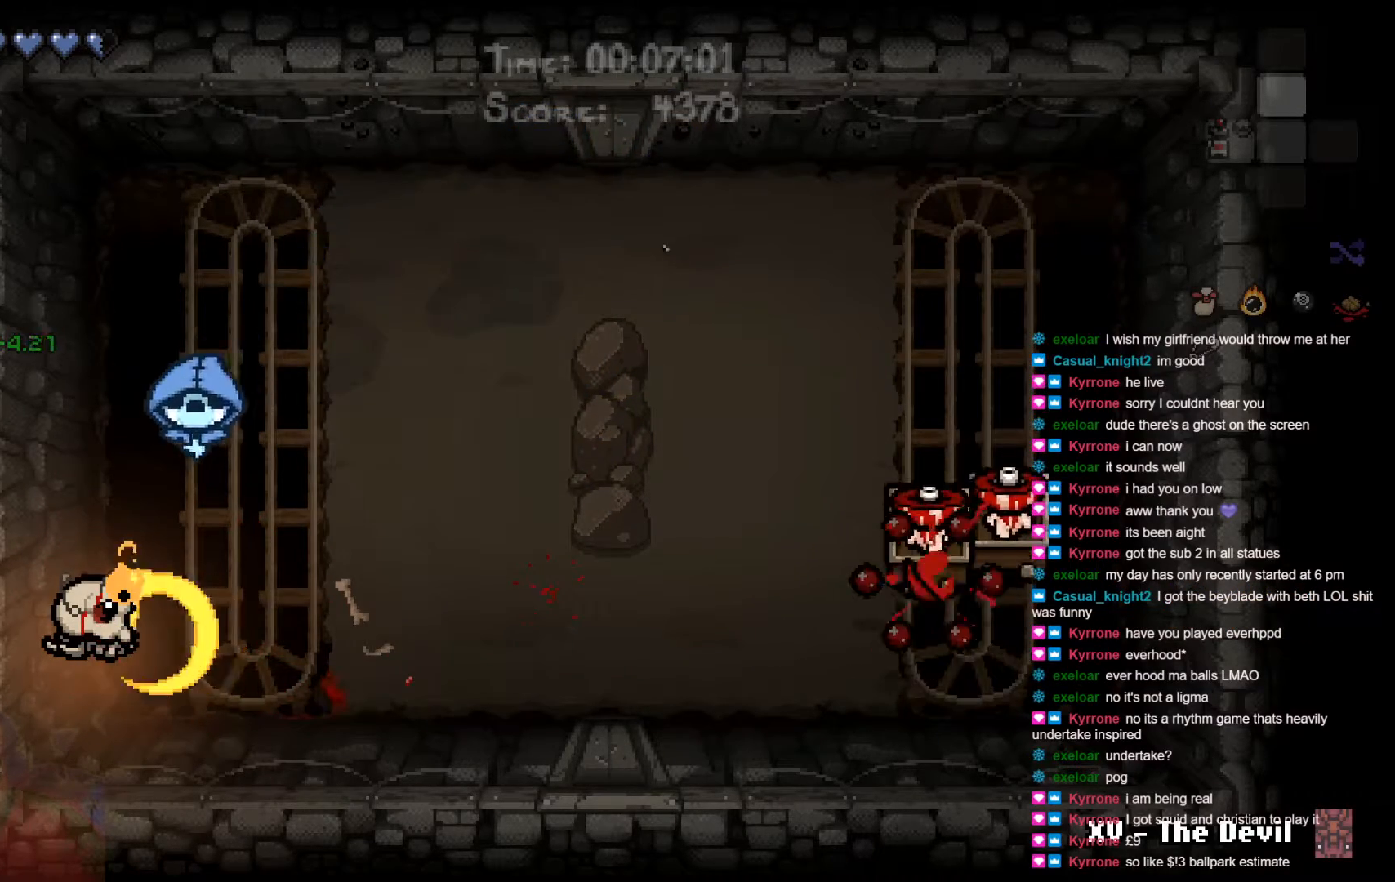
{"buttons": [], "left_stick": "up-right", "right_stick": "center", "events": [[350, "left_stick", "down-right"], [467, "left_stick", "up-right"]]}
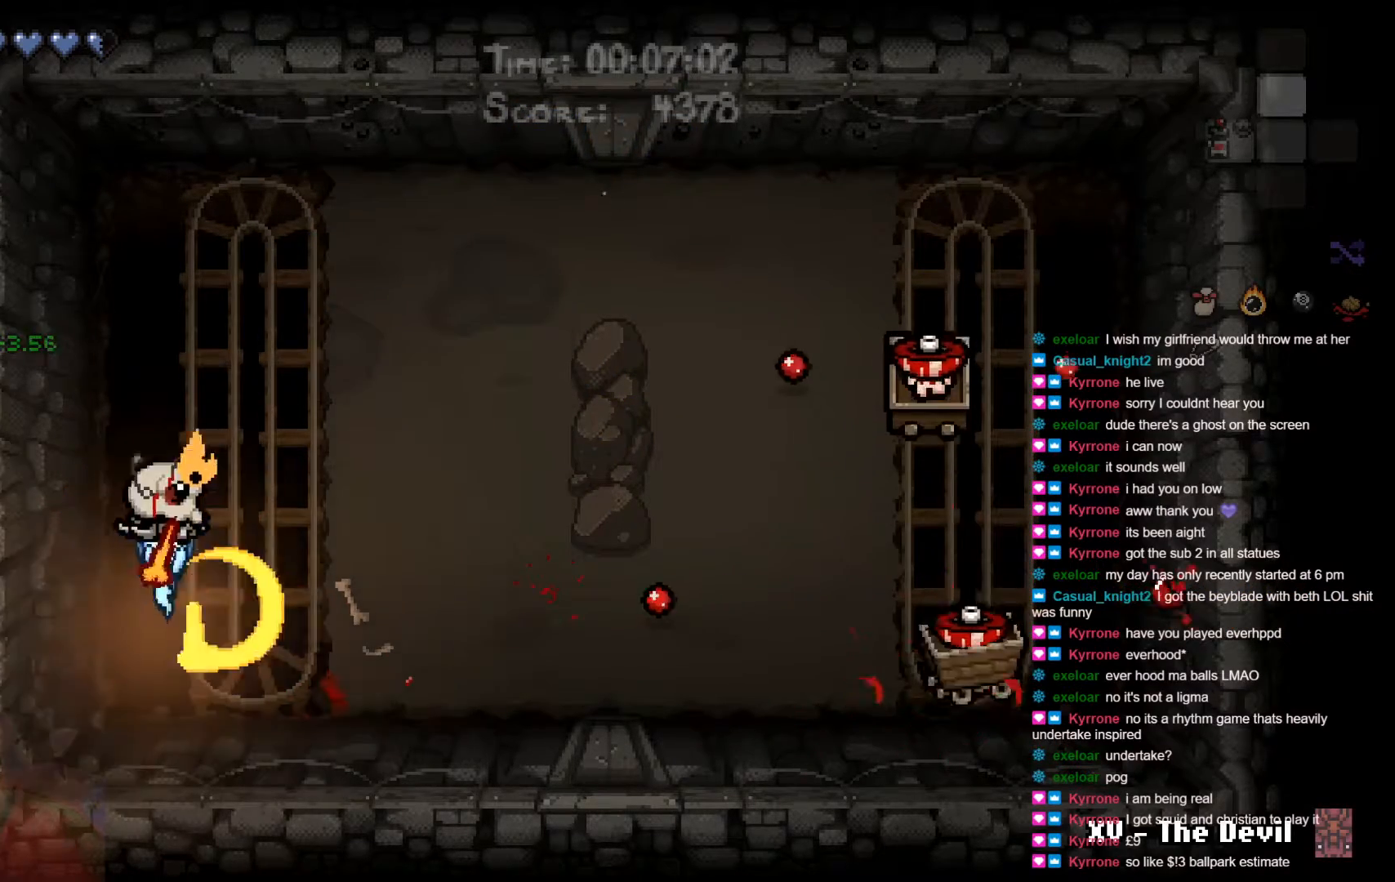
{"buttons": [], "left_stick": "up-right", "right_stick": "center", "events": []}
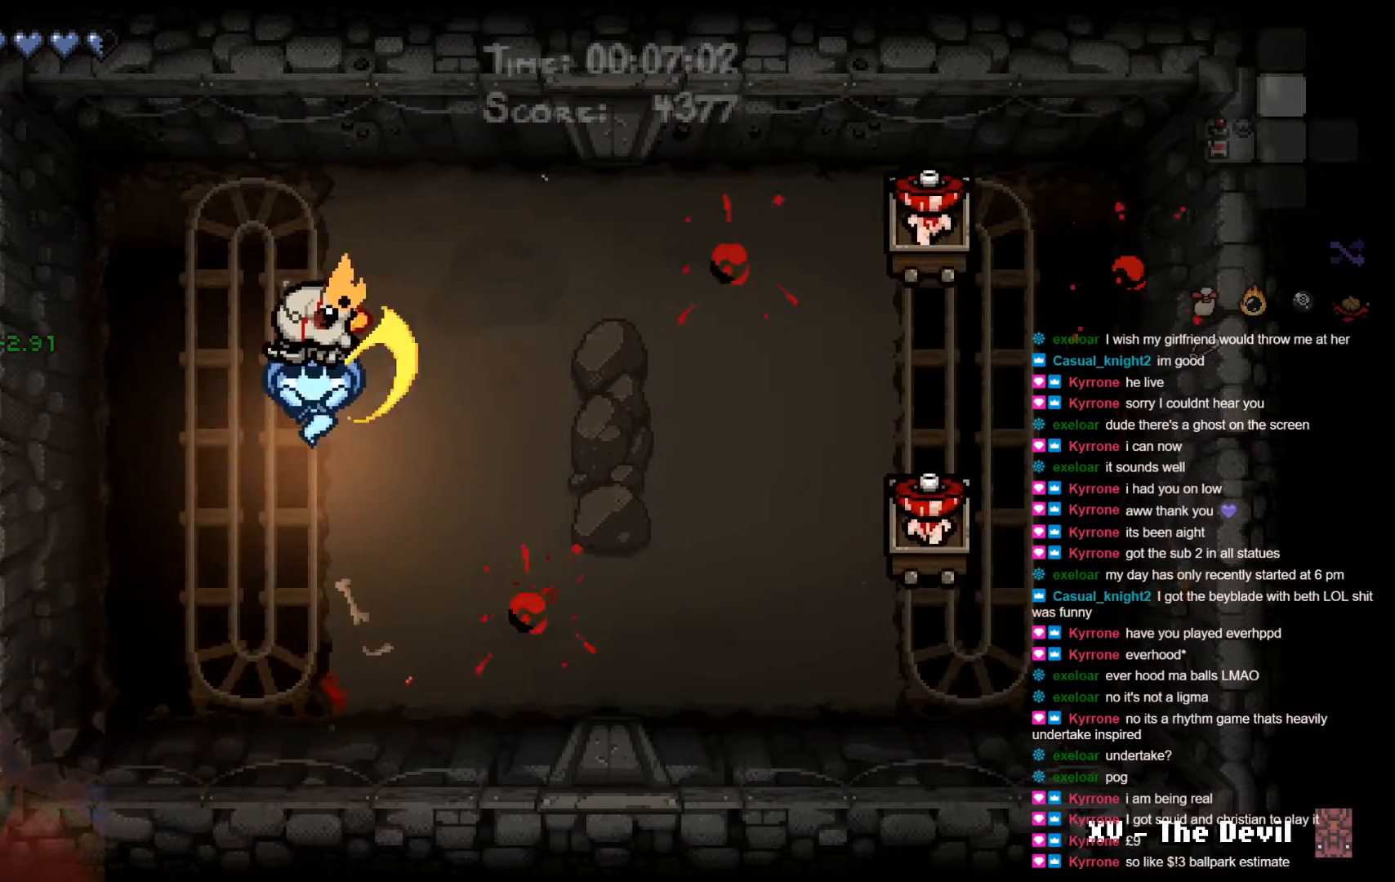
{"buttons": ["B"], "left_stick": "down-right", "right_stick": "center", "events": [[400, "B", "down"], [450, "left_stick", "down-right"]]}
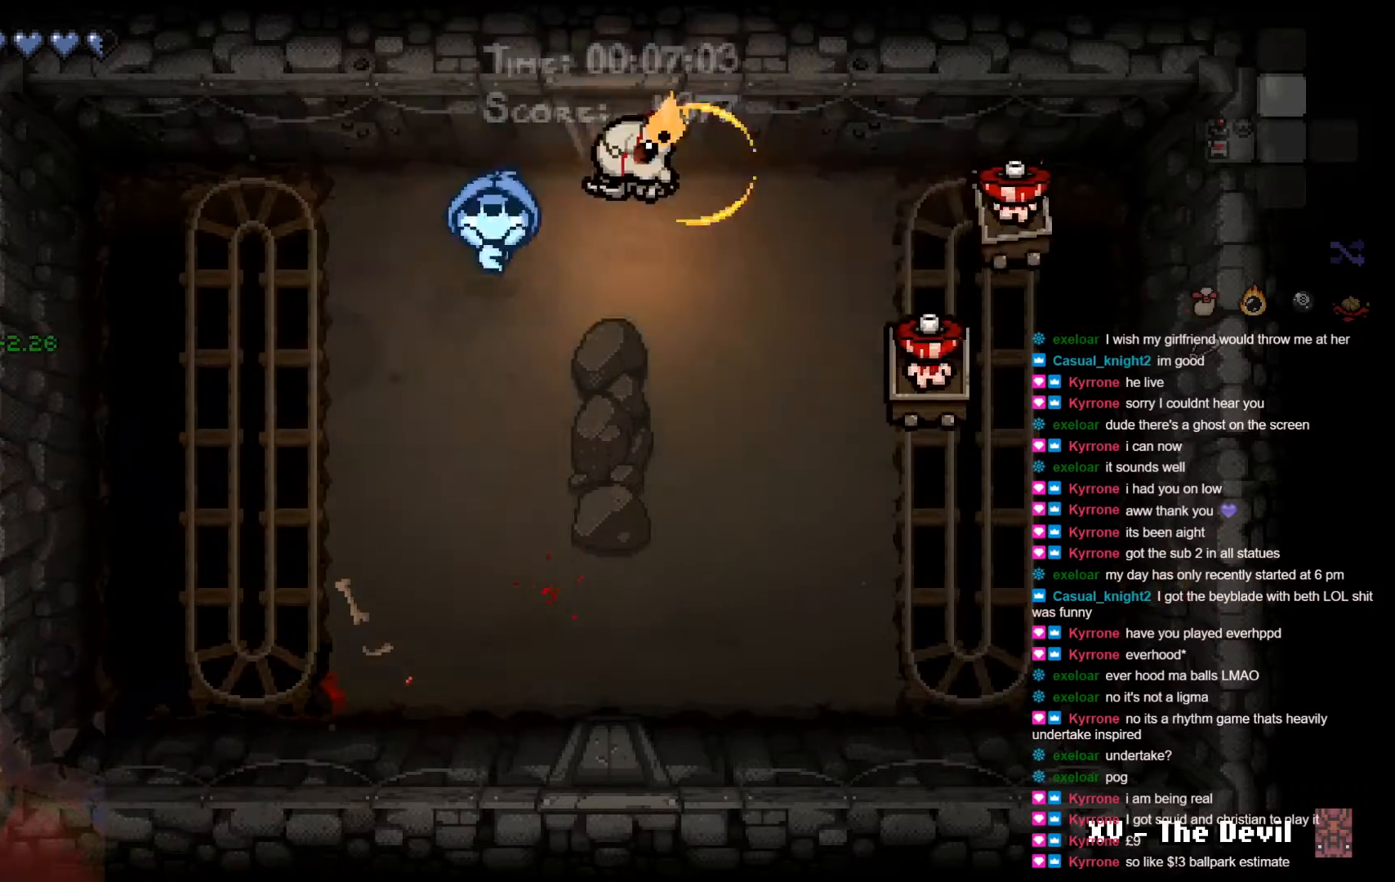
{"buttons": ["A"], "left_stick": "down-right", "right_stick": "center", "events": [[50, "B", "up"], [50, "left_stick", "down"], [100, "B", "down"], [200, "B", "up"], [267, "B", "down"], [350, "B", "up"], [400, "left_stick", "down-right"], [500, "A", "down"]]}
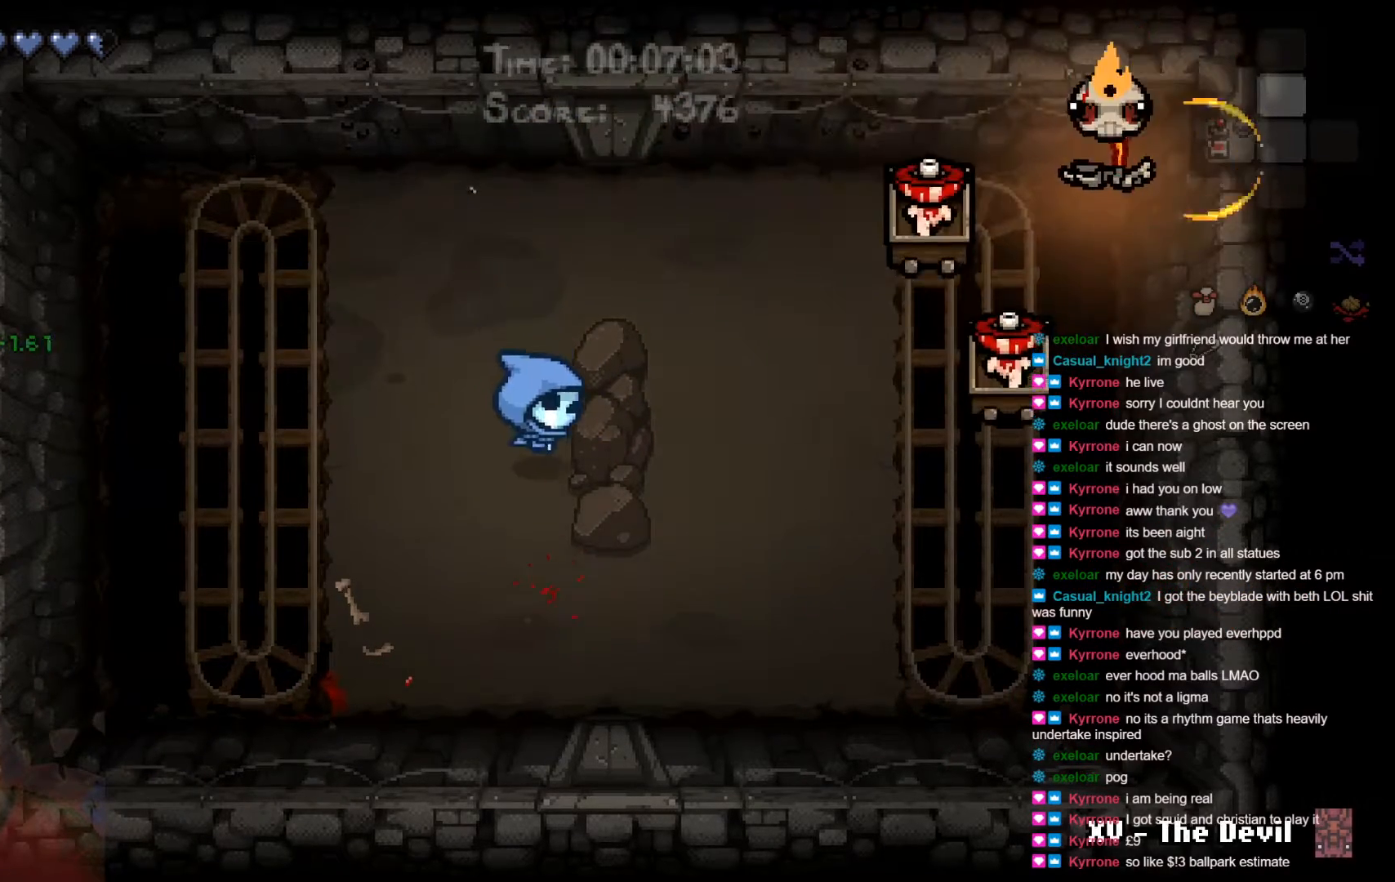
{"buttons": ["X"], "left_stick": "down-left", "right_stick": "center", "events": [[200, "A", "up"], [317, "X", "down"], [400, "left_stick", "down-left"], [450, "X", "up"], [500, "X", "down"]]}
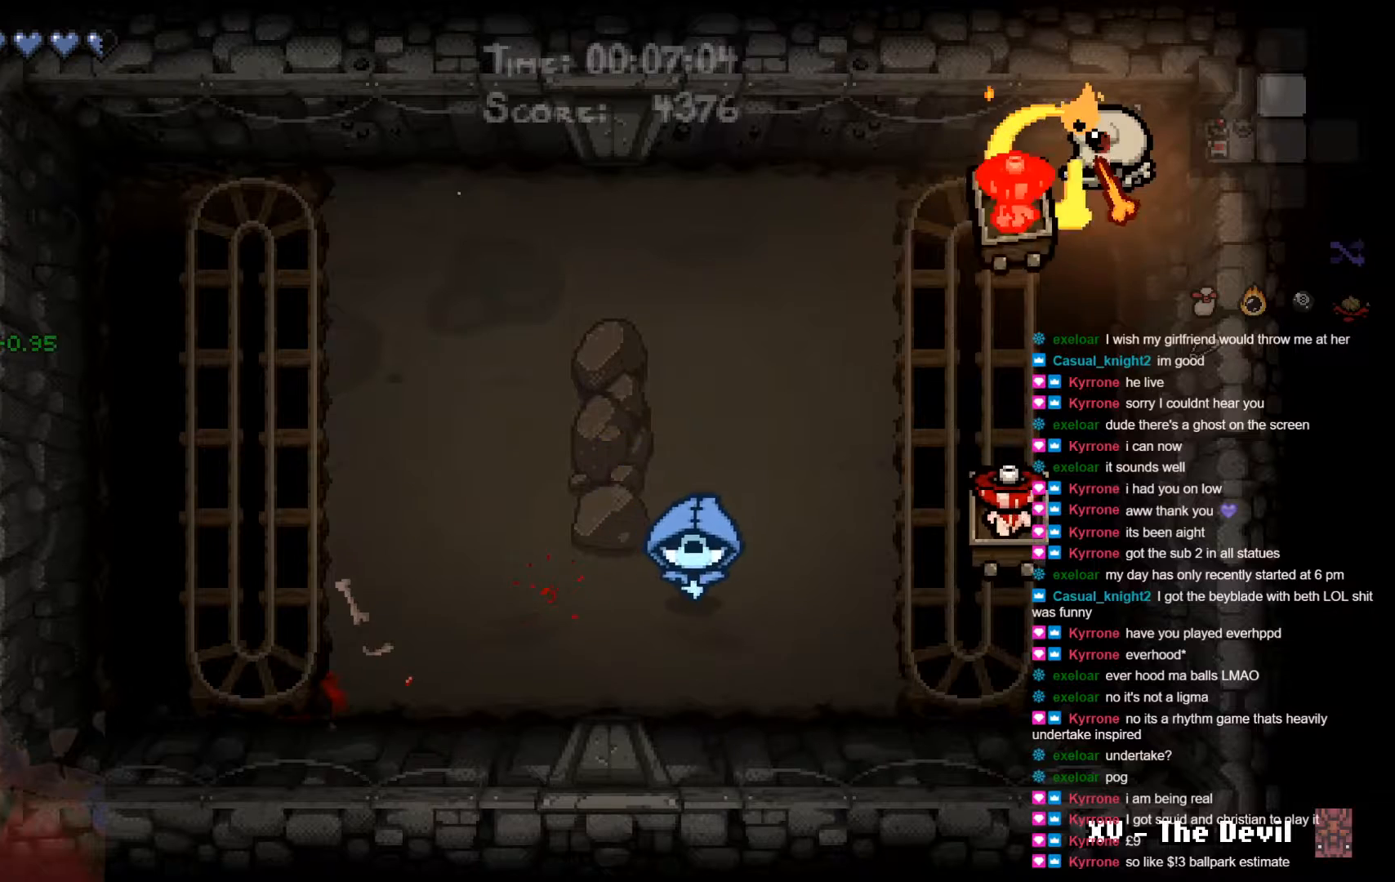
{"buttons": ["X"], "left_stick": "up-left", "right_stick": "center", "events": [[100, "X", "up"], [150, "X", "down"], [300, "X", "up"], [300, "left_stick", "up-left"], [500, "X", "down"]]}
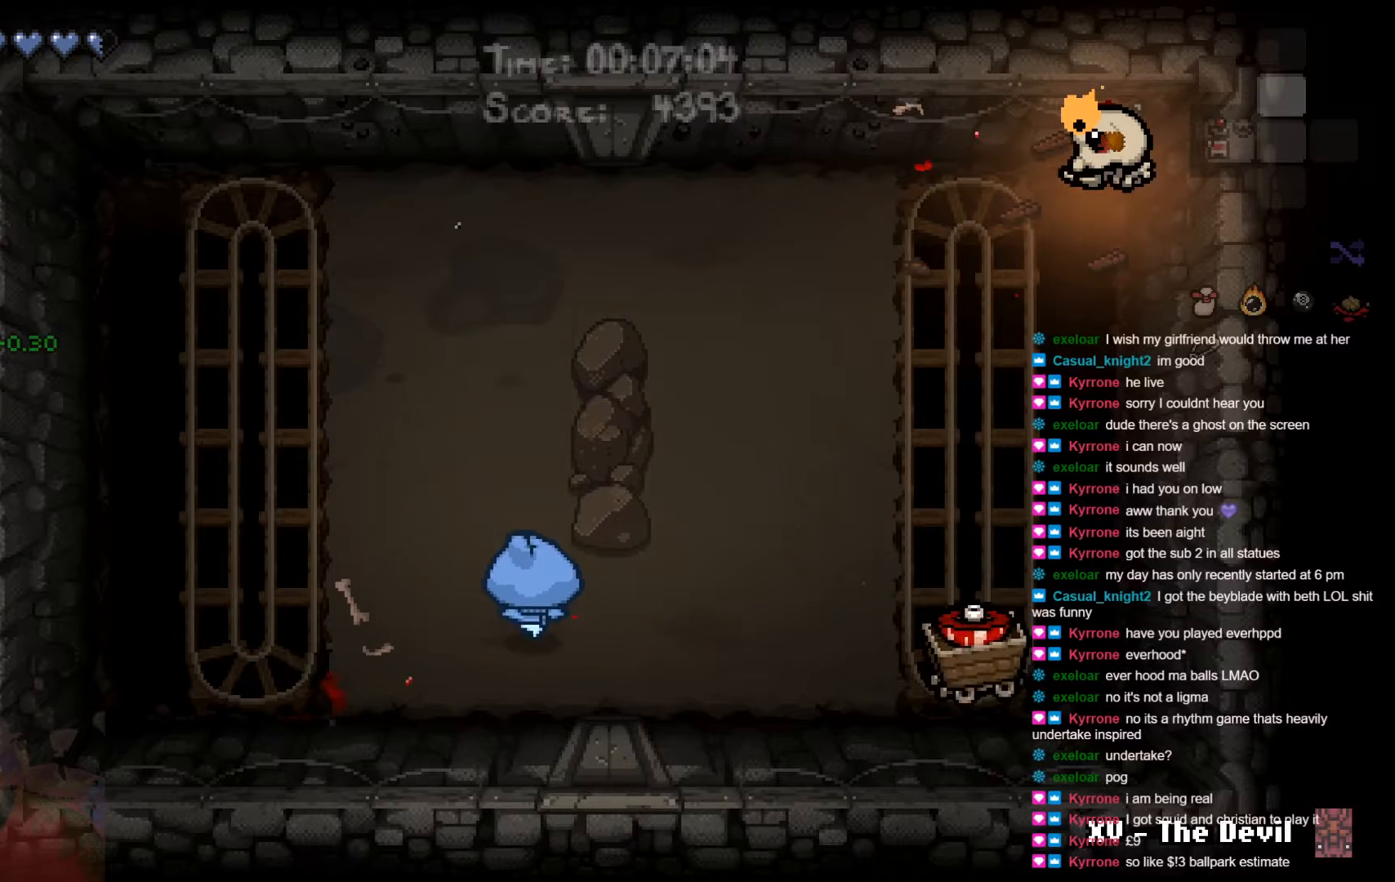
{"buttons": ["X"], "left_stick": "up-left", "right_stick": "center", "events": [[167, "X", "up"], [267, "X", "down"], [400, "X", "up"], [500, "X", "down"]]}
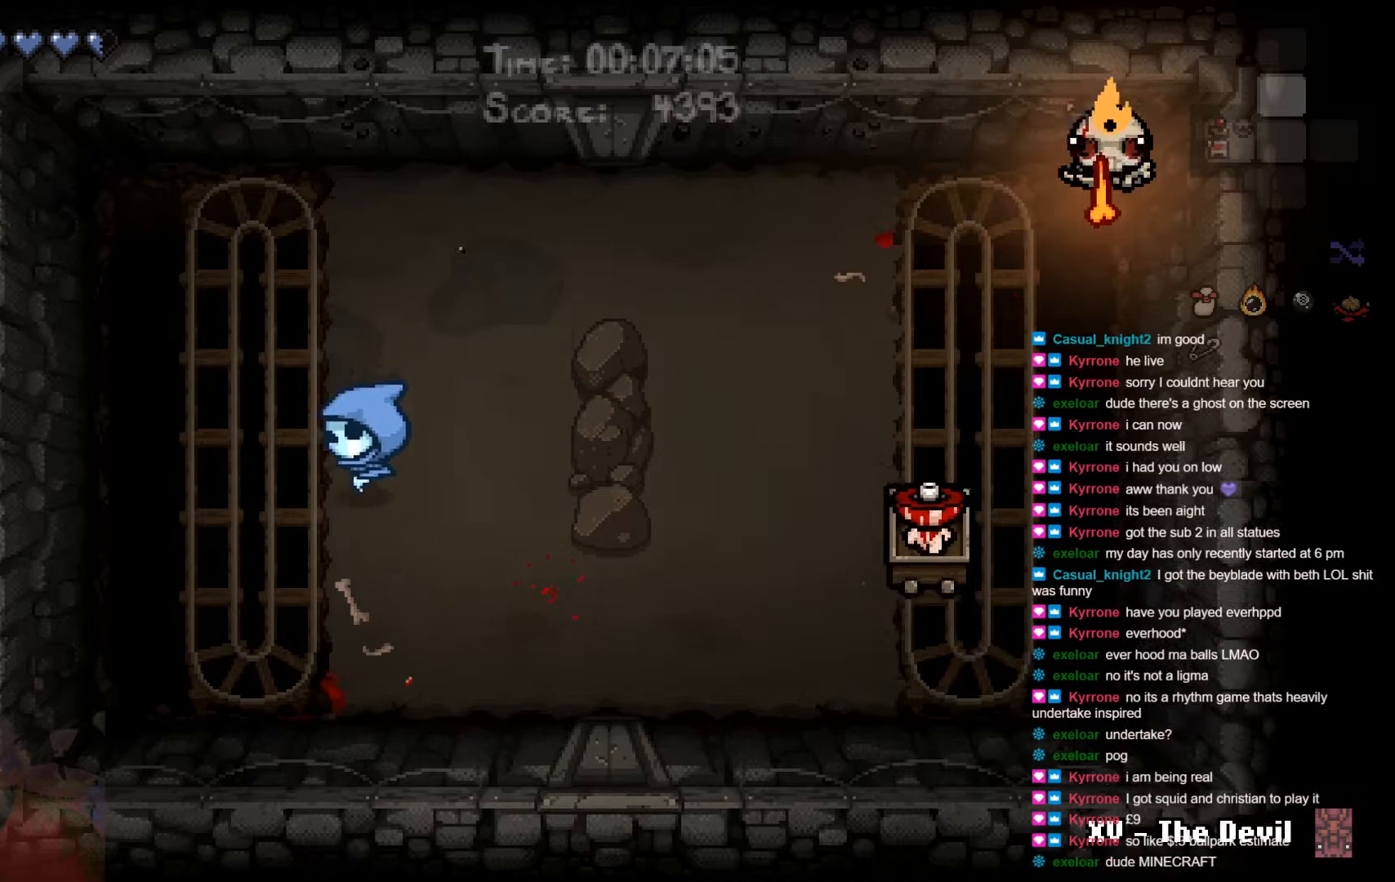
{"buttons": [], "left_stick": "center", "right_stick": "center", "events": [[100, "X", "up"], [150, "left_stick", "center"], [250, "X", "down"], [300, "X", "up"], [400, "X", "down"], [500, "X", "up"]]}
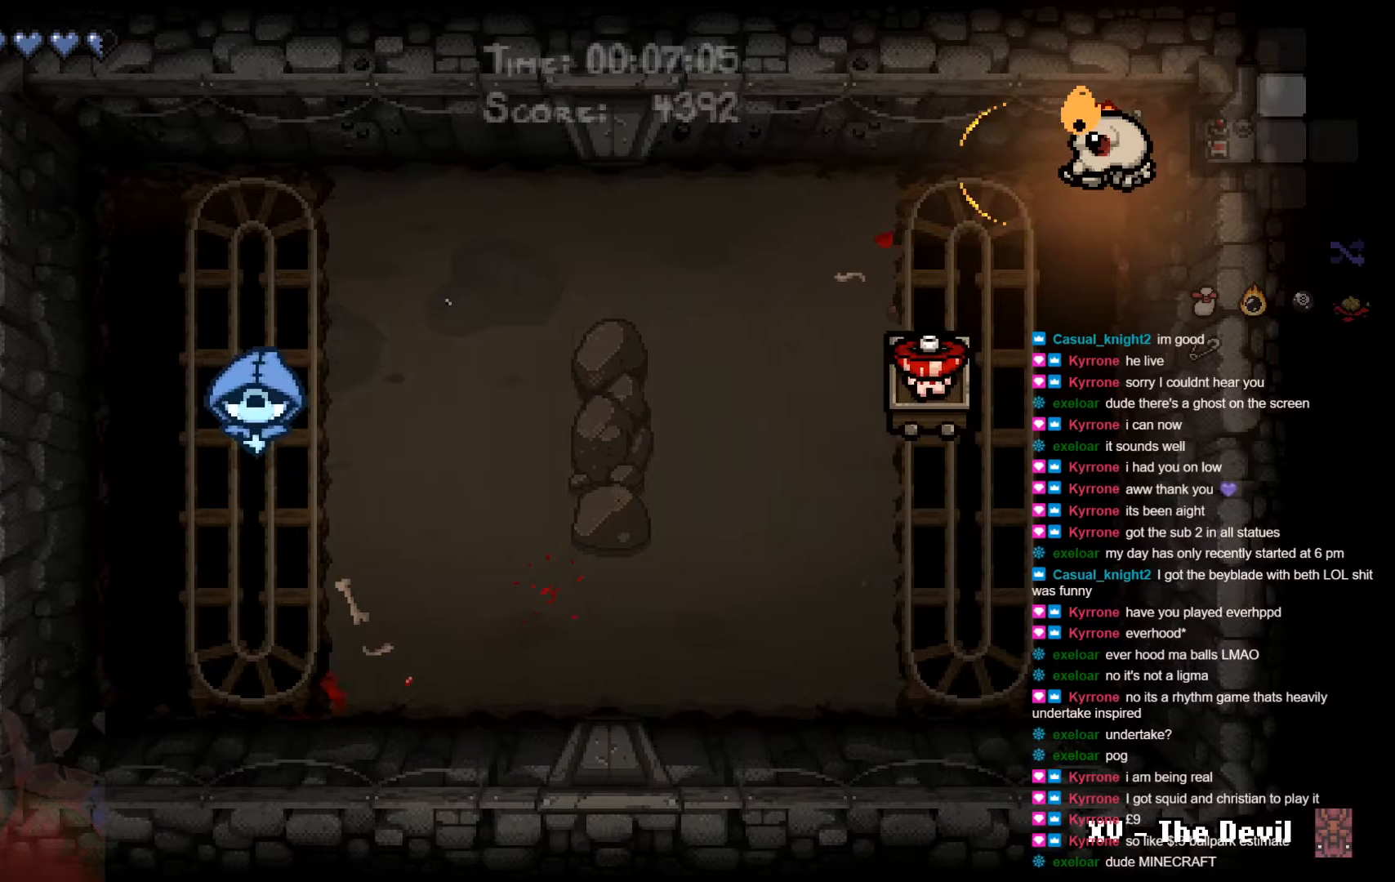
{"buttons": ["X"], "left_stick": "right", "right_stick": "center", "events": [[50, "left_stick", "right"], [67, "X", "down"], [167, "X", "up"], [167, "left_stick", "center"], [250, "X", "down"], [400, "X", "up"], [433, "left_stick", "right"], [450, "X", "down"]]}
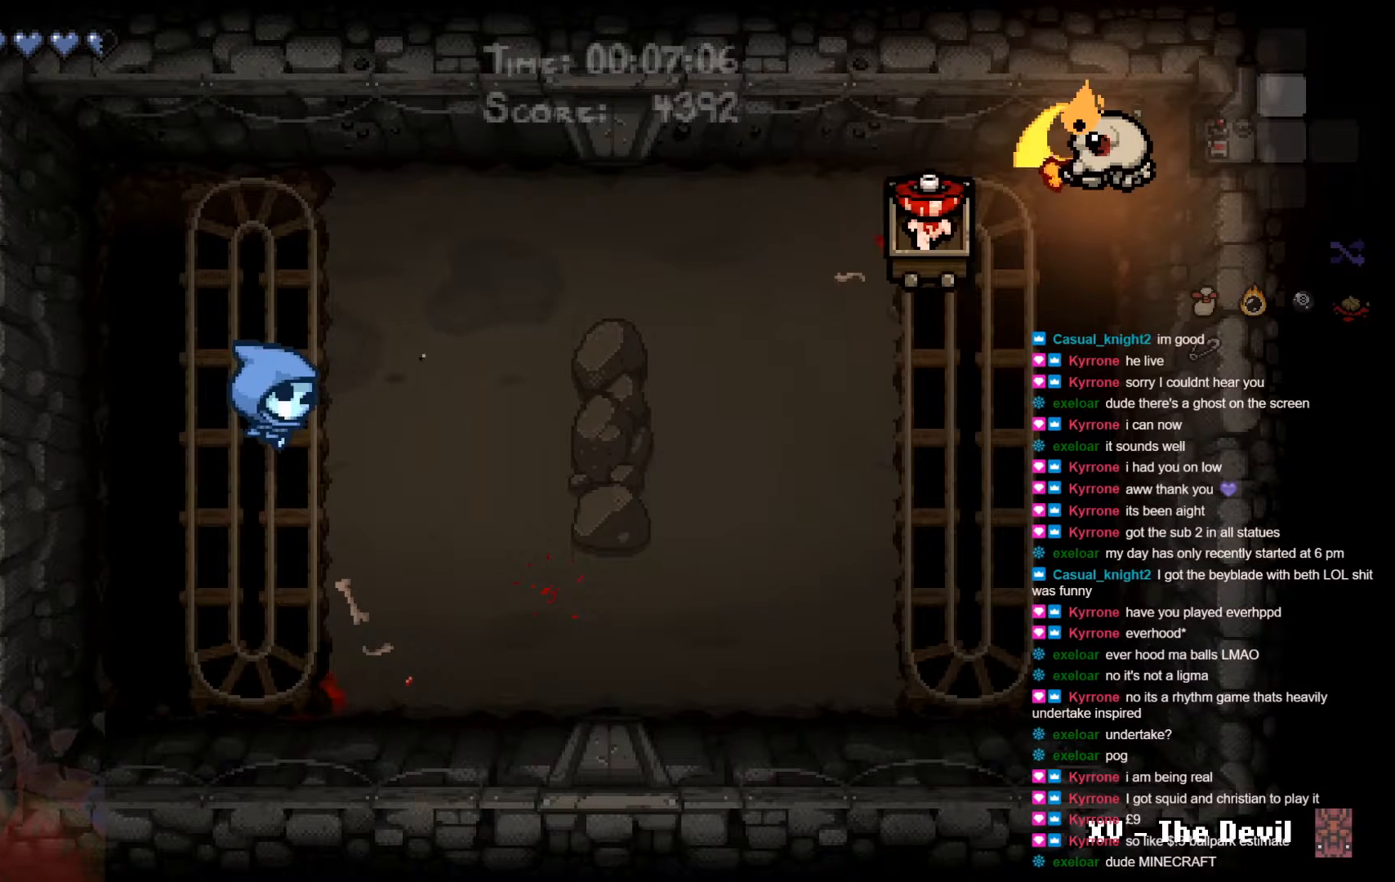
{"buttons": ["X"], "left_stick": "center", "right_stick": "center", "events": [[50, "X", "up"], [100, "left_stick", "center"], [150, "X", "down"], [250, "X", "up"], [317, "X", "down"], [450, "X", "up"], [500, "X", "down"]]}
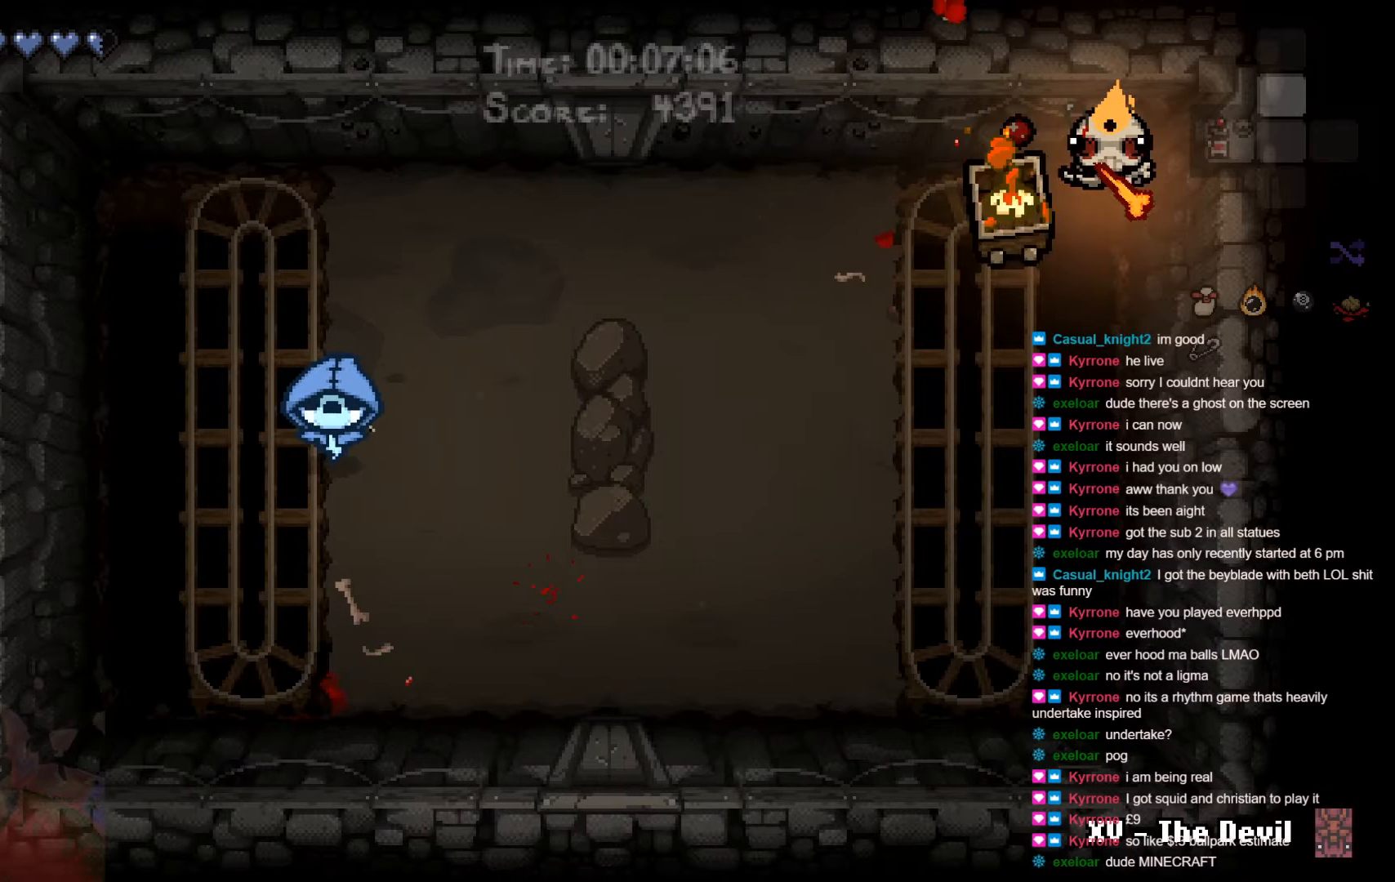
{"buttons": ["X"], "left_stick": "right", "right_stick": "center", "events": [[150, "X", "up"], [200, "X", "down"], [250, "left_stick", "down"], [300, "X", "up"], [300, "left_stick", "down-right"], [400, "X", "down"], [500, "left_stick", "right"]]}
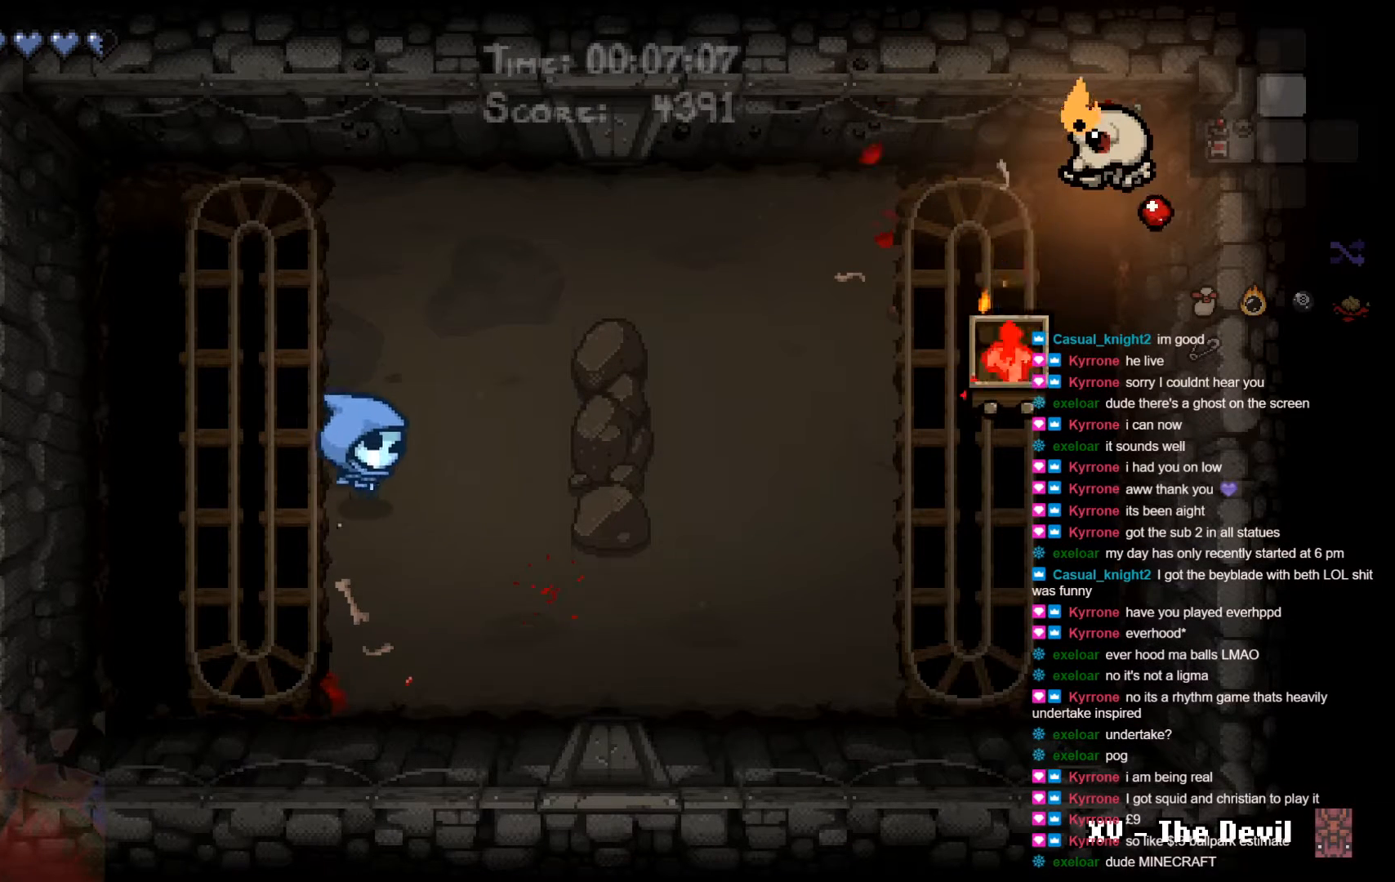
{"buttons": [], "left_stick": "center", "right_stick": "center", "events": [[50, "X", "up"], [217, "left_stick", "center"], [317, "left_stick", "left"], [500, "left_stick", "center"]]}
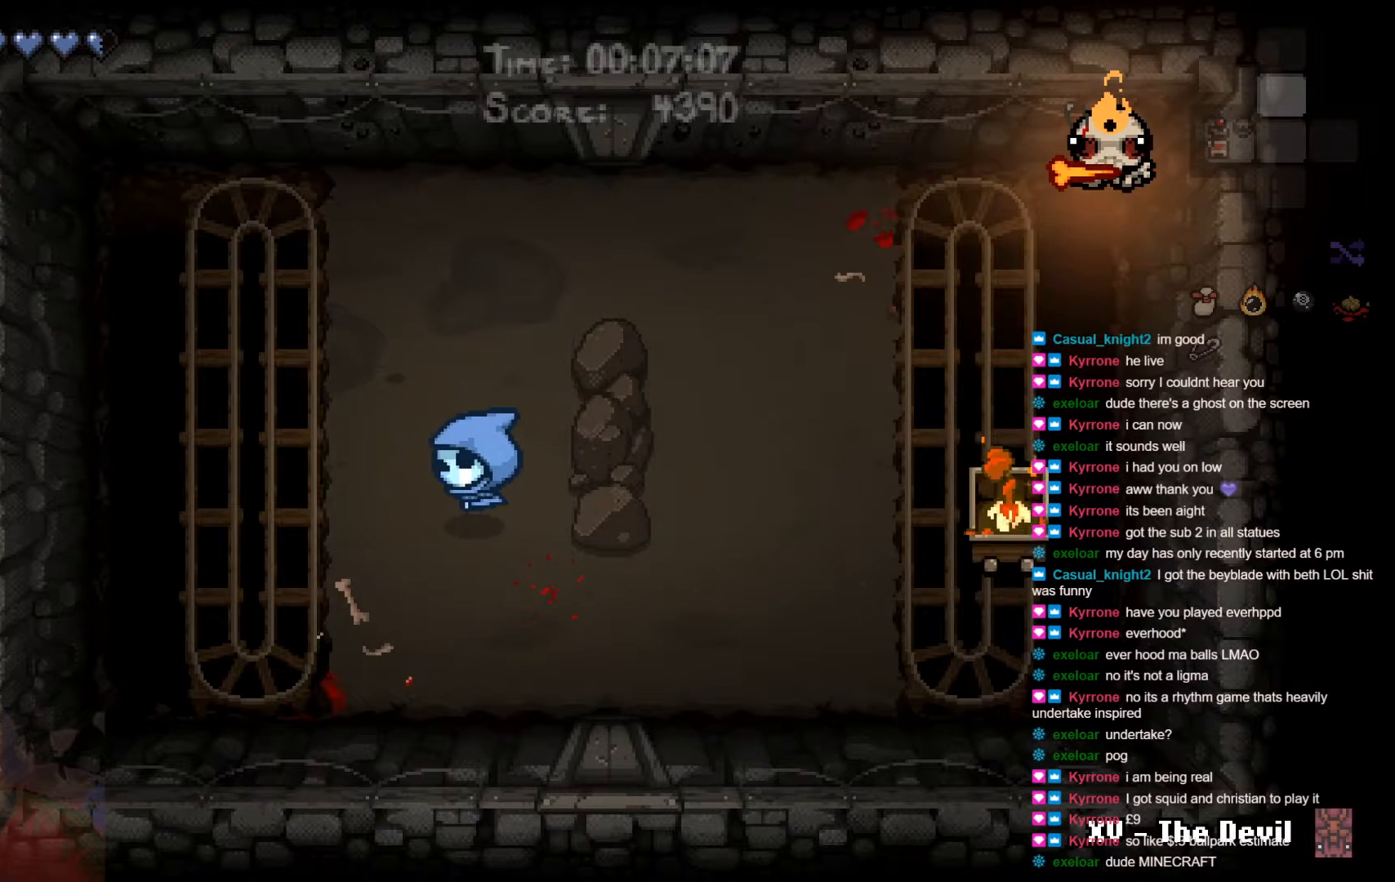
{"buttons": [], "left_stick": "down-left", "right_stick": "center", "events": [[67, "left_stick", "up"], [167, "left_stick", "up-right"], [350, "left_stick", "down-right"], [450, "left_stick", "down-left"]]}
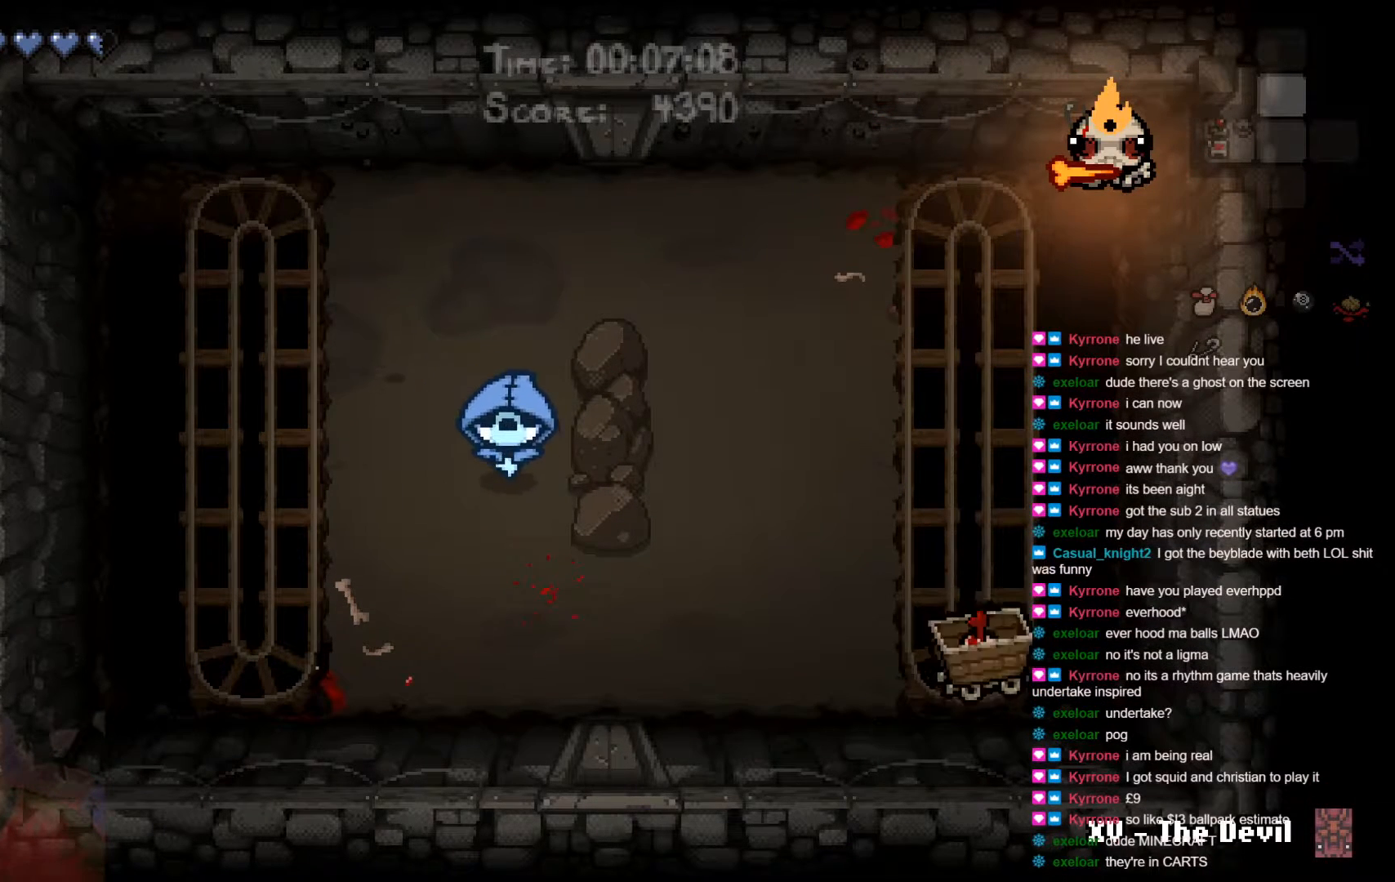
{"buttons": [], "left_stick": "center", "right_stick": "center", "events": [[67, "left_stick", "left"], [250, "left_stick", "center"]]}
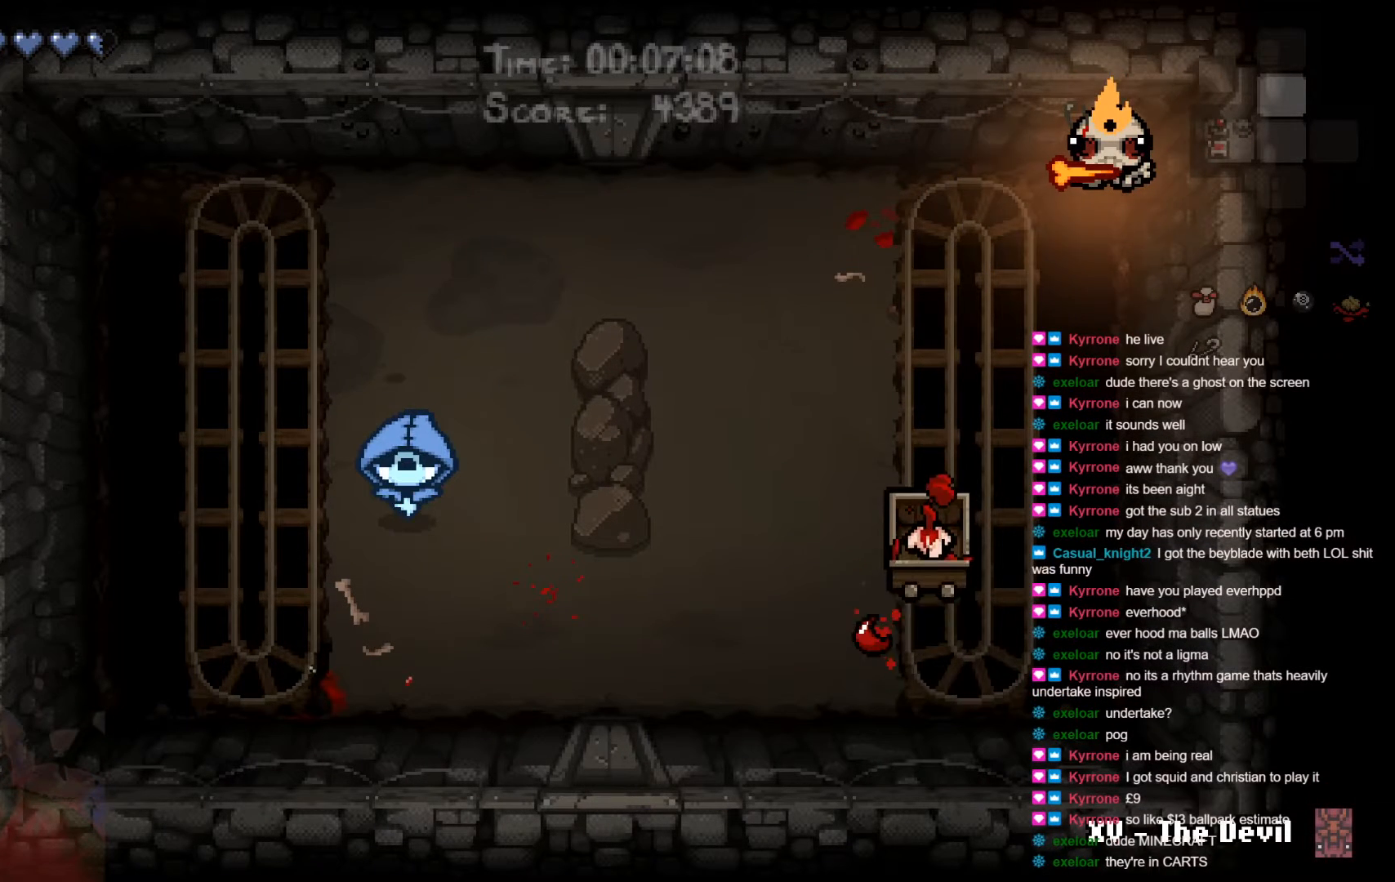
{"buttons": [], "left_stick": "center", "right_stick": "center", "events": []}
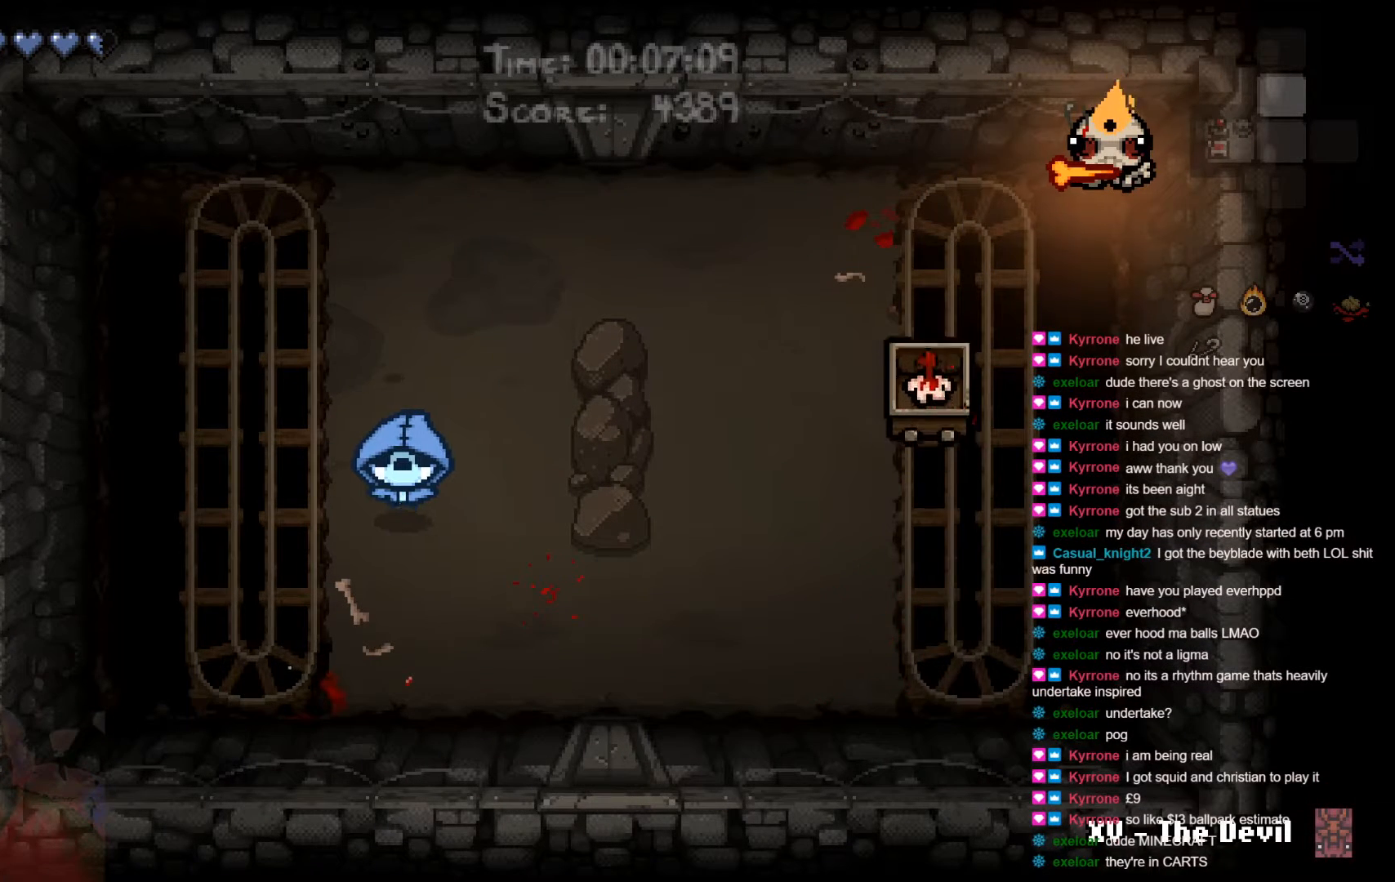
{"buttons": [], "left_stick": "center", "right_stick": "center", "events": [[217, "left_stick", "up-right"], [267, "X", "down"], [367, "left_stick", "center"], [467, "X", "up"]]}
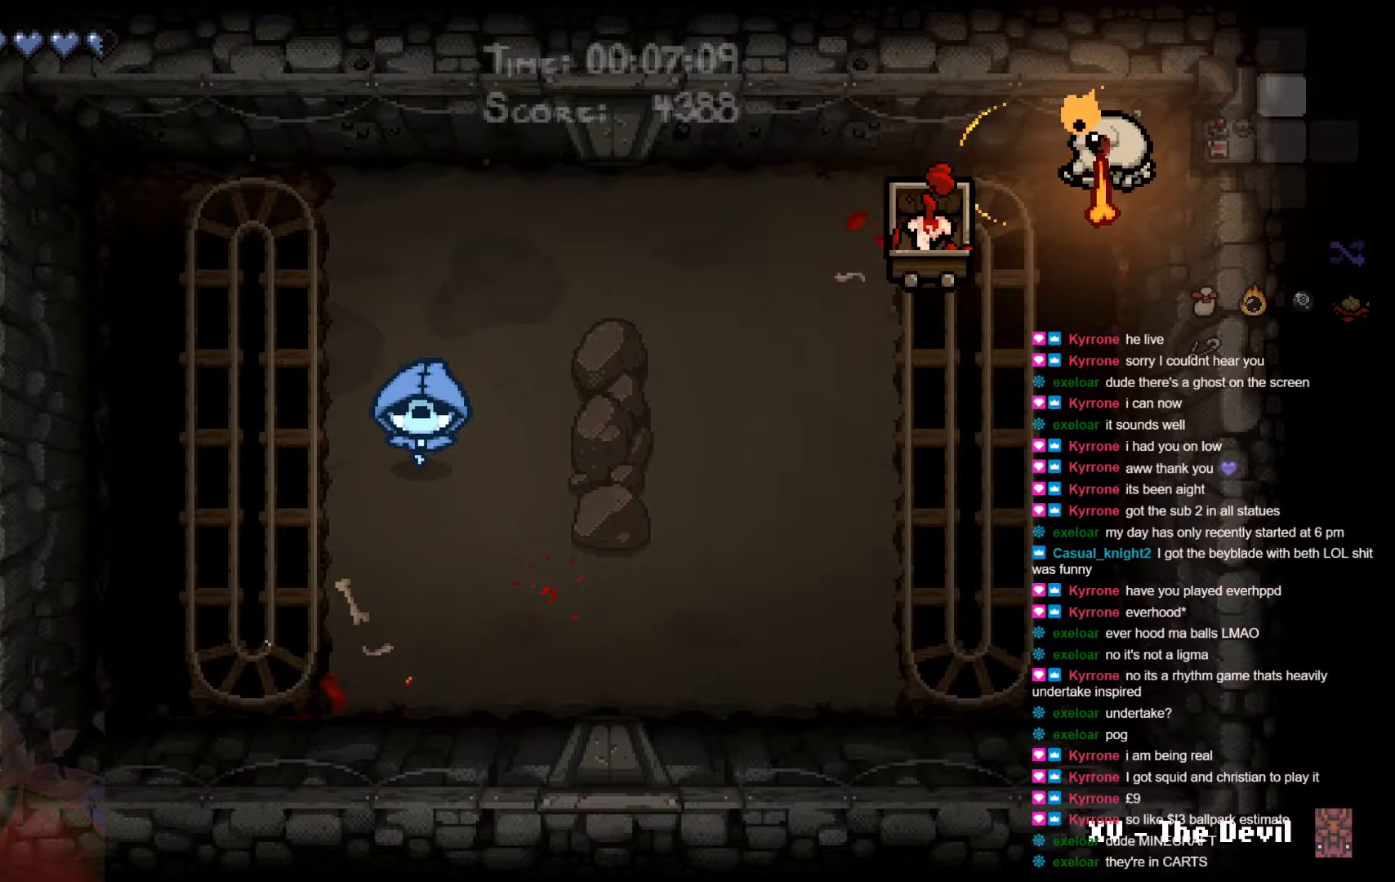
{"buttons": ["X"], "left_stick": "right", "right_stick": "center", "events": [[67, "X", "down"], [167, "X", "up"], [250, "X", "down"], [350, "X", "up"], [417, "X", "down"], [450, "left_stick", "right"]]}
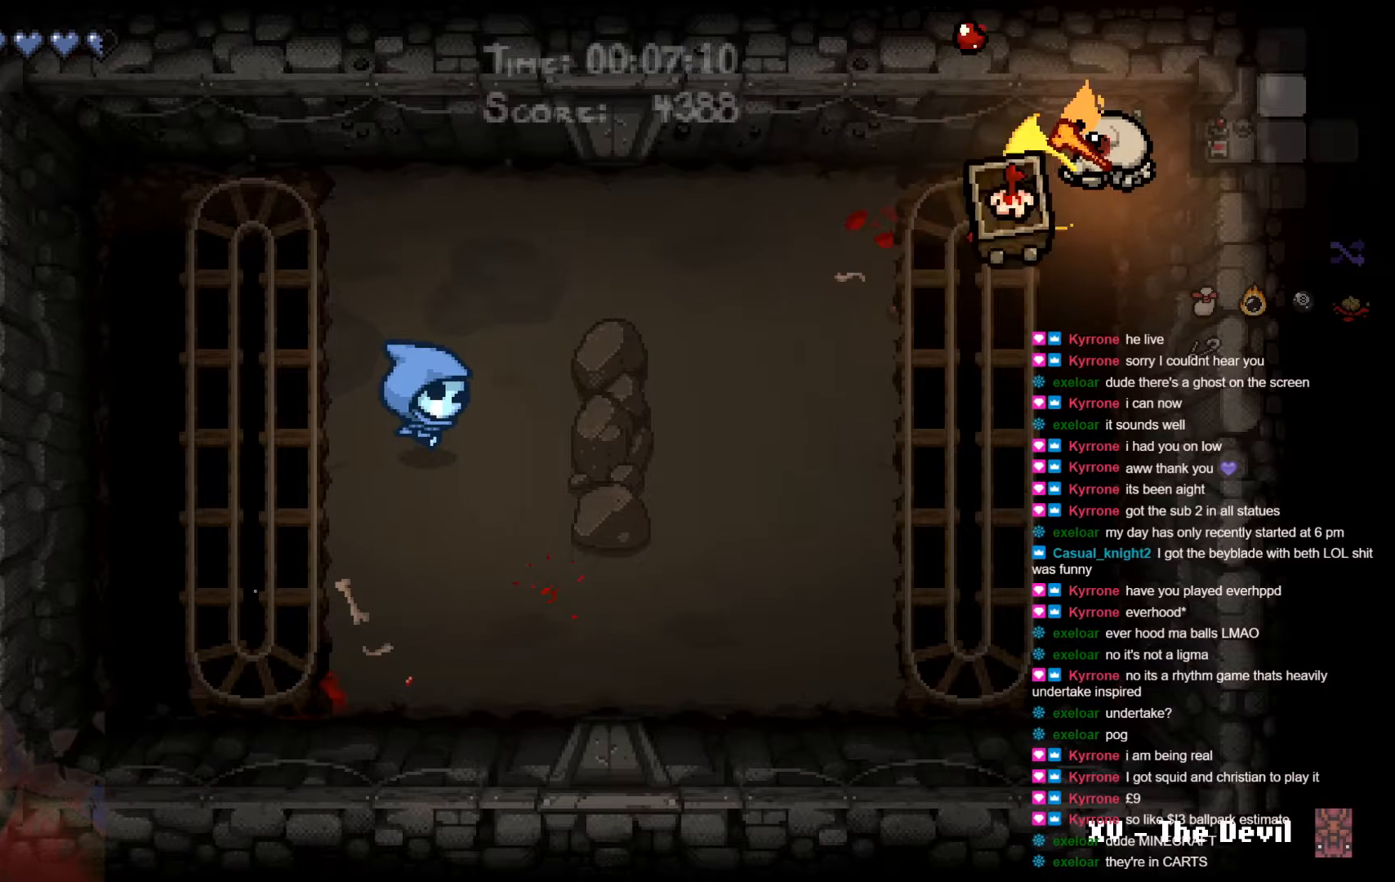
{"buttons": [], "left_stick": "up-right", "right_stick": "center", "events": [[50, "X", "up"], [100, "X", "down"], [250, "X", "up"], [250, "left_stick", "up-right"], [317, "X", "down"], [500, "X", "up"]]}
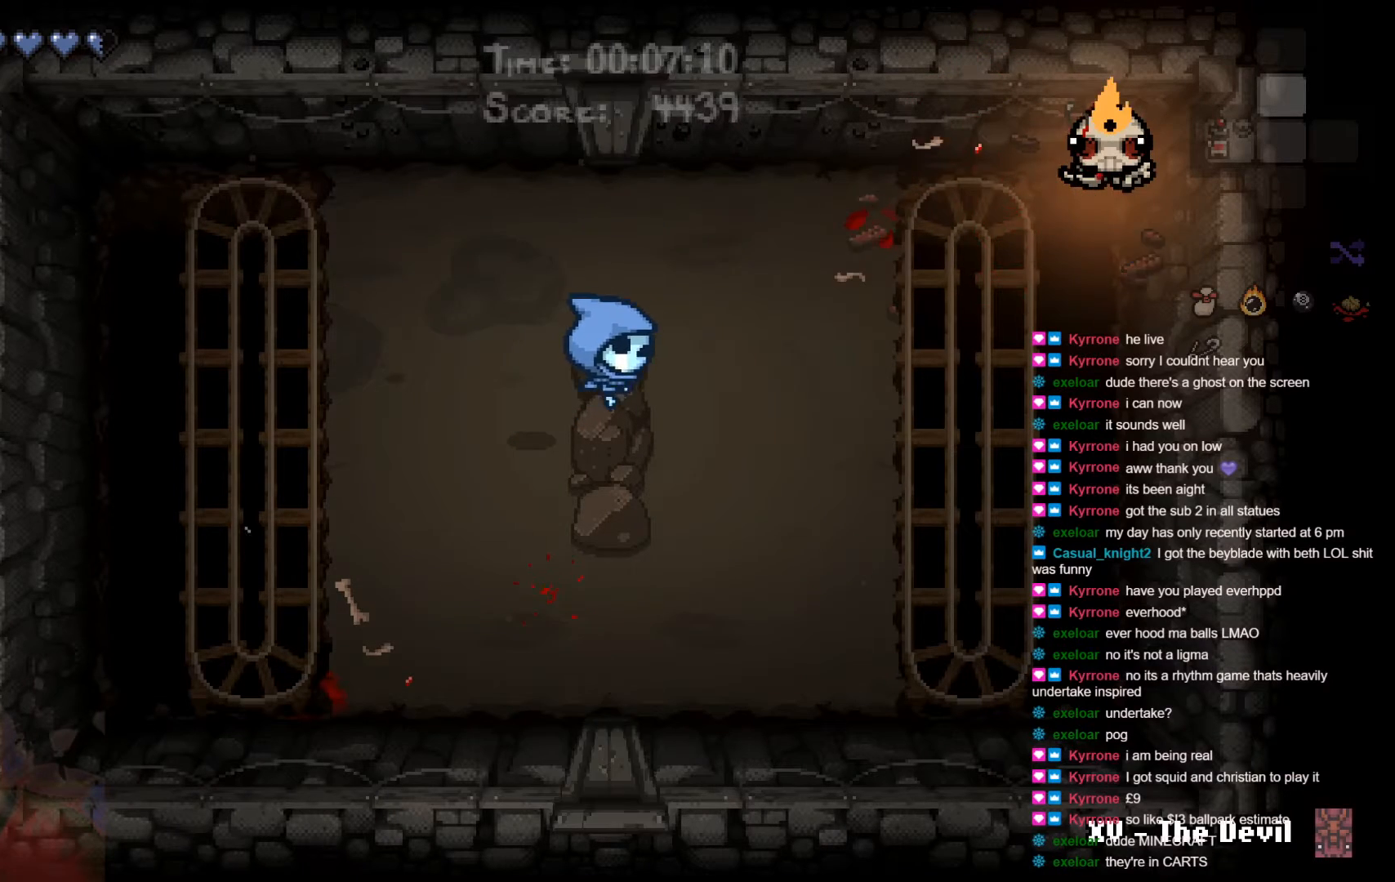
{"buttons": [], "left_stick": "up-right", "right_stick": "center", "events": [[117, "X", "down"], [317, "X", "up"]]}
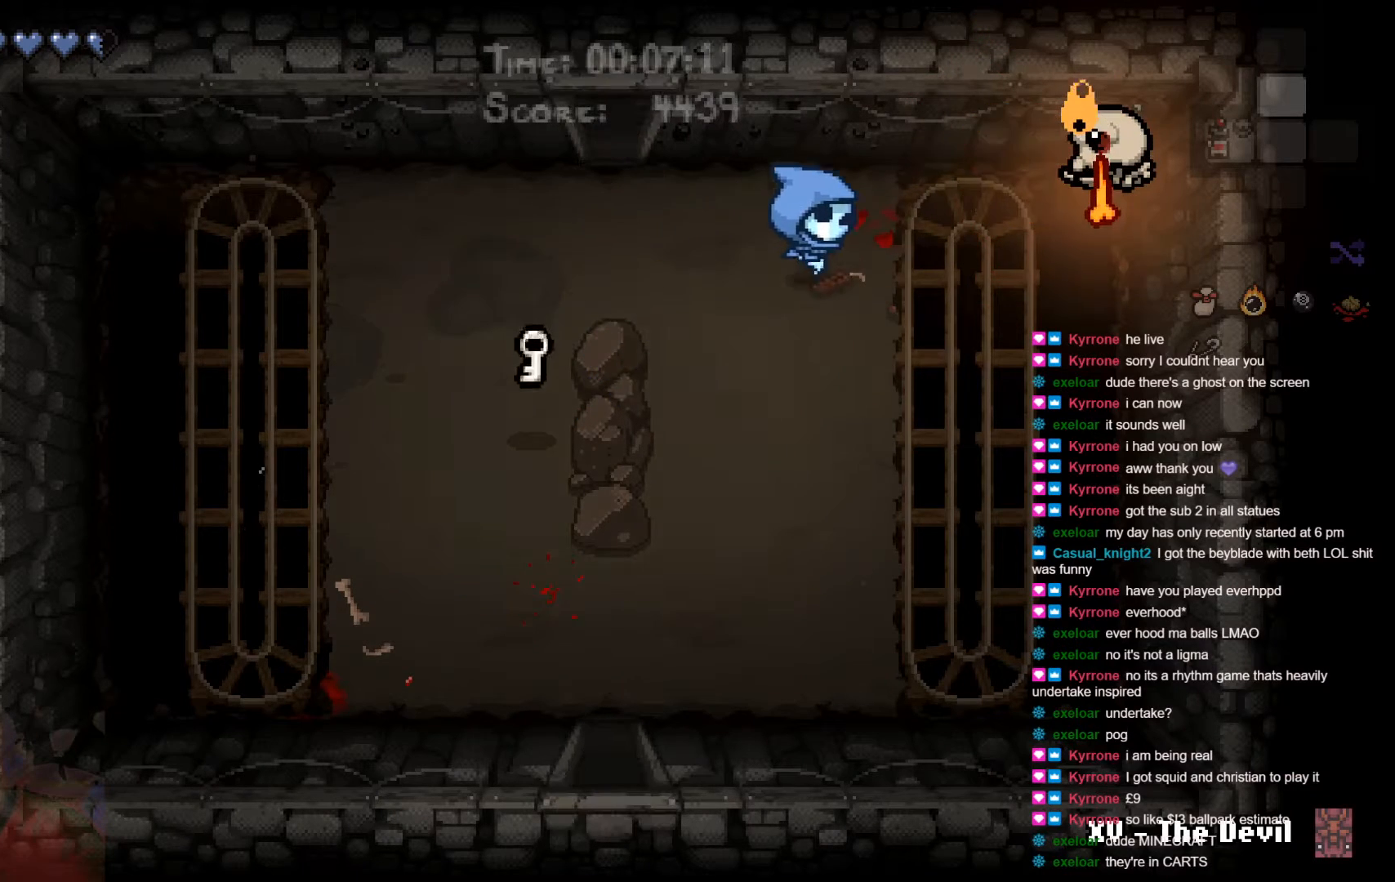
{"buttons": [], "left_stick": "down-right", "right_stick": "center", "events": [[50, "X", "down"], [267, "X", "up"], [400, "left_stick", "right"], [500, "left_stick", "down-right"]]}
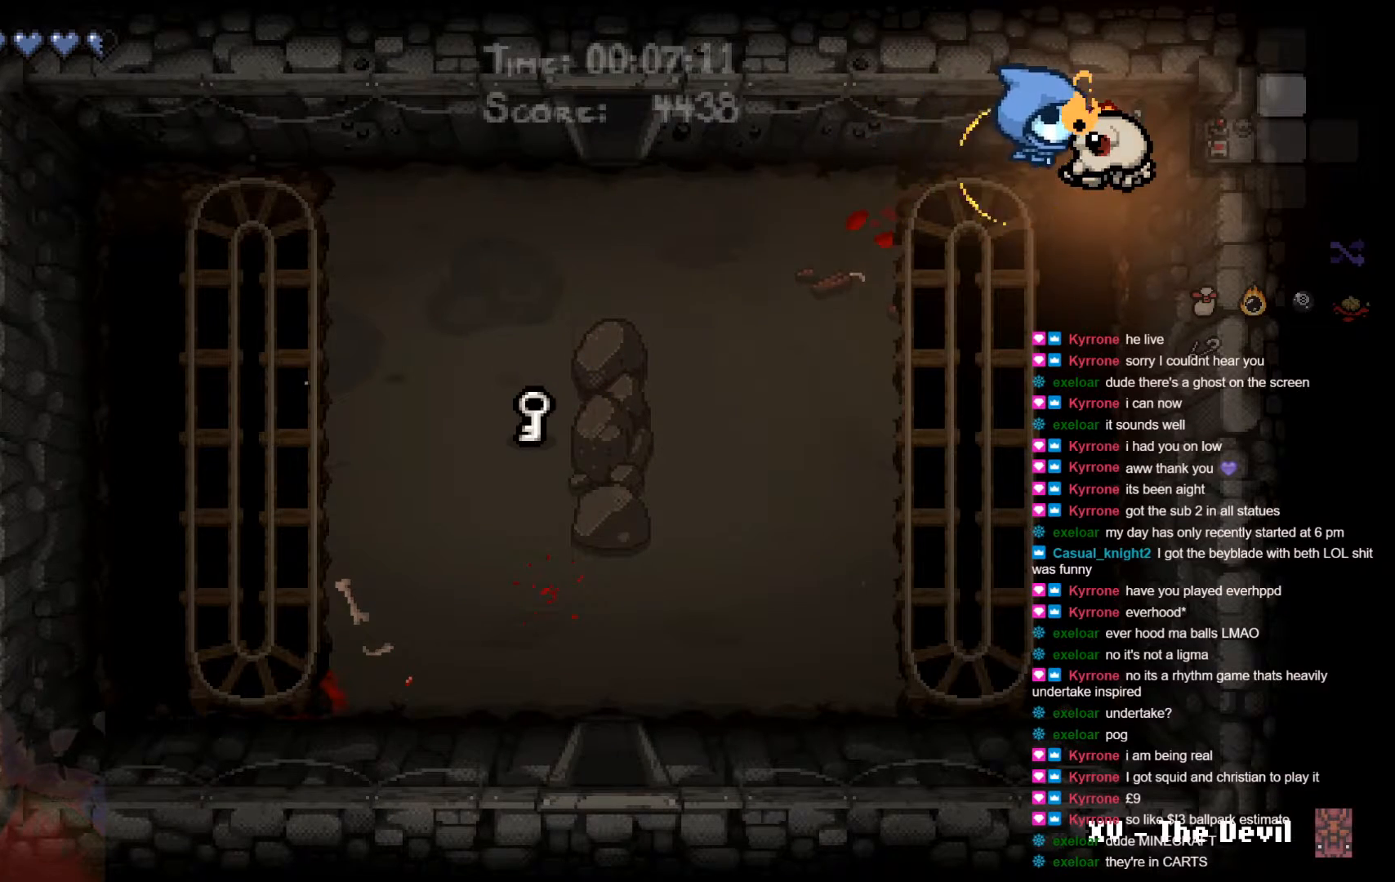
{"buttons": [], "left_stick": "down-left", "right_stick": "center", "events": [[100, "left_stick", "down"], [200, "left_stick", "down-left"]]}
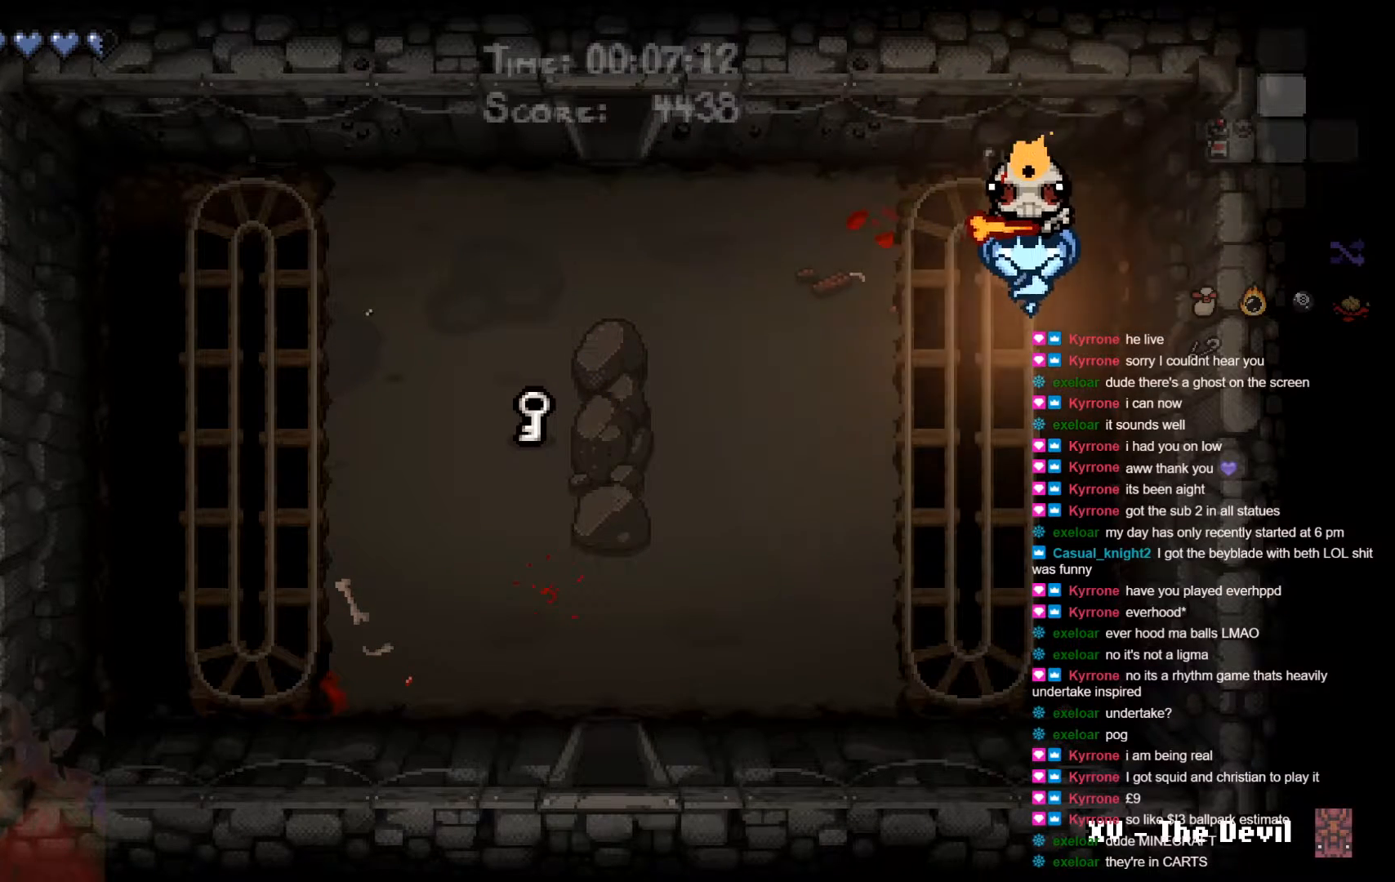
{"buttons": [], "left_stick": "down-left", "right_stick": "center", "events": []}
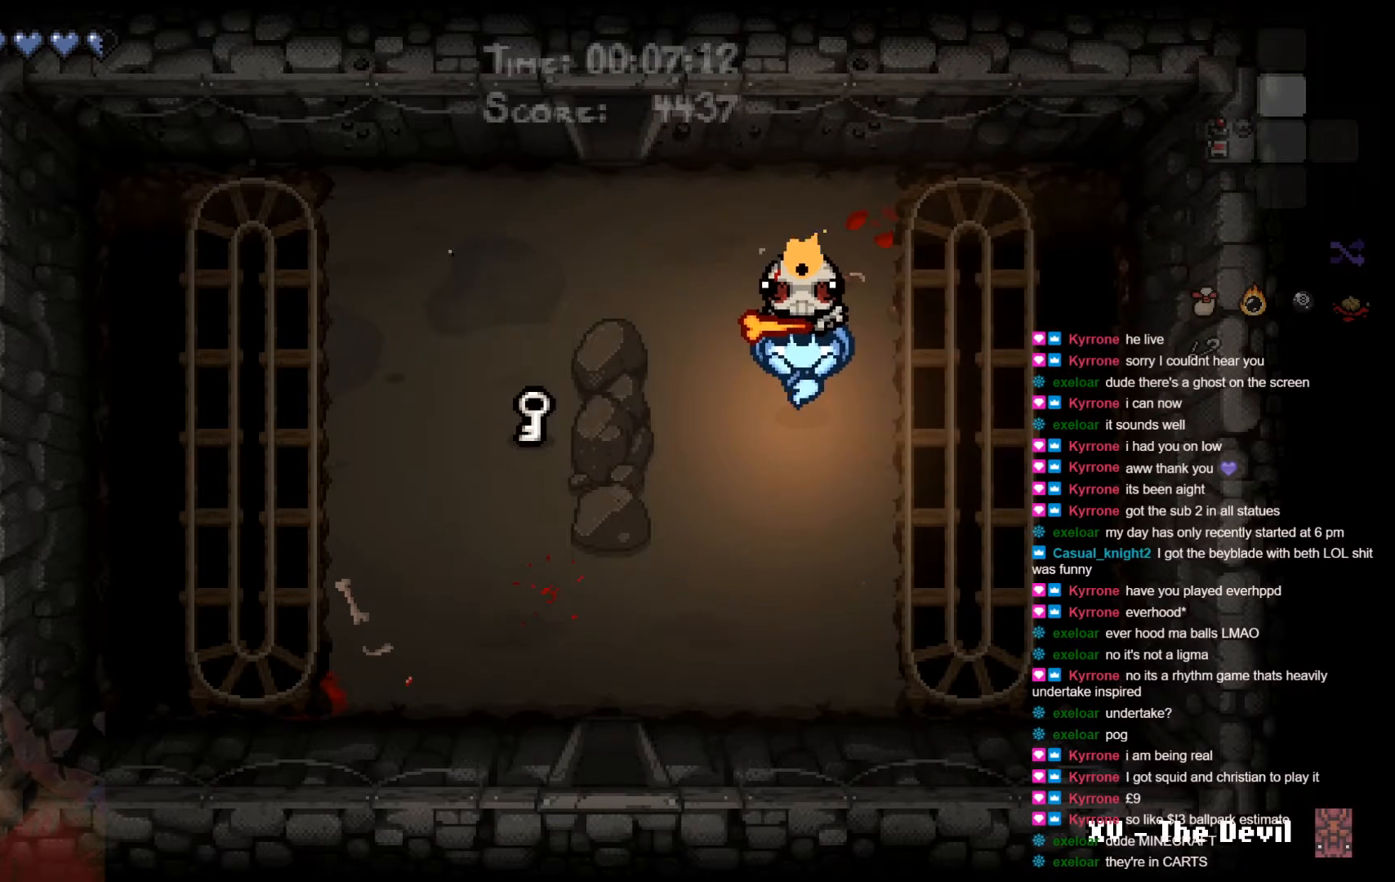
{"buttons": [], "left_stick": "left", "right_stick": "center", "events": [[500, "left_stick", "left"]]}
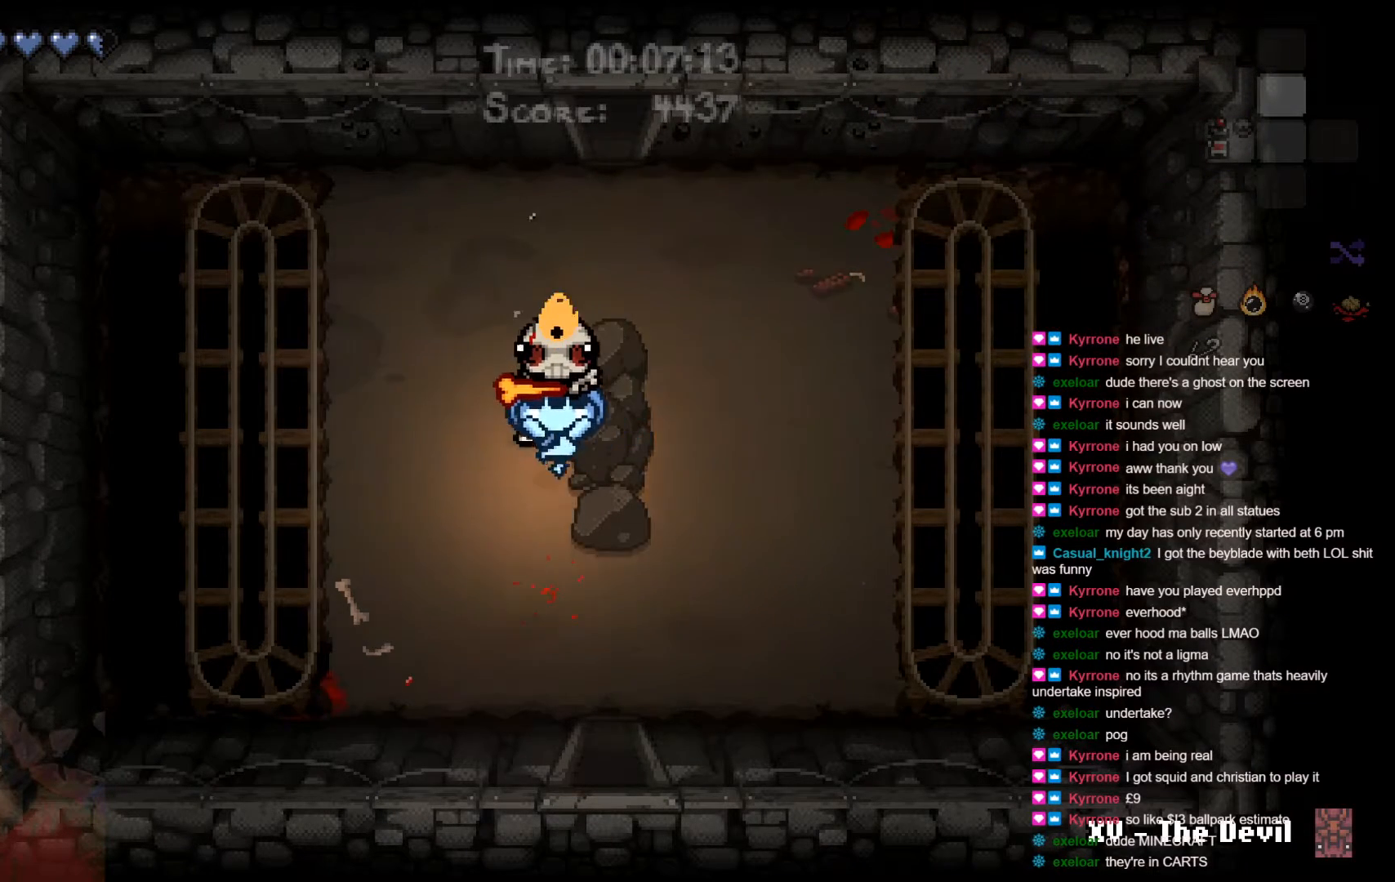
{"buttons": [], "left_stick": "up-right", "right_stick": "center", "events": [[167, "left_stick", "up-left"], [283, "left_stick", "up"], [417, "left_stick", "up-right"]]}